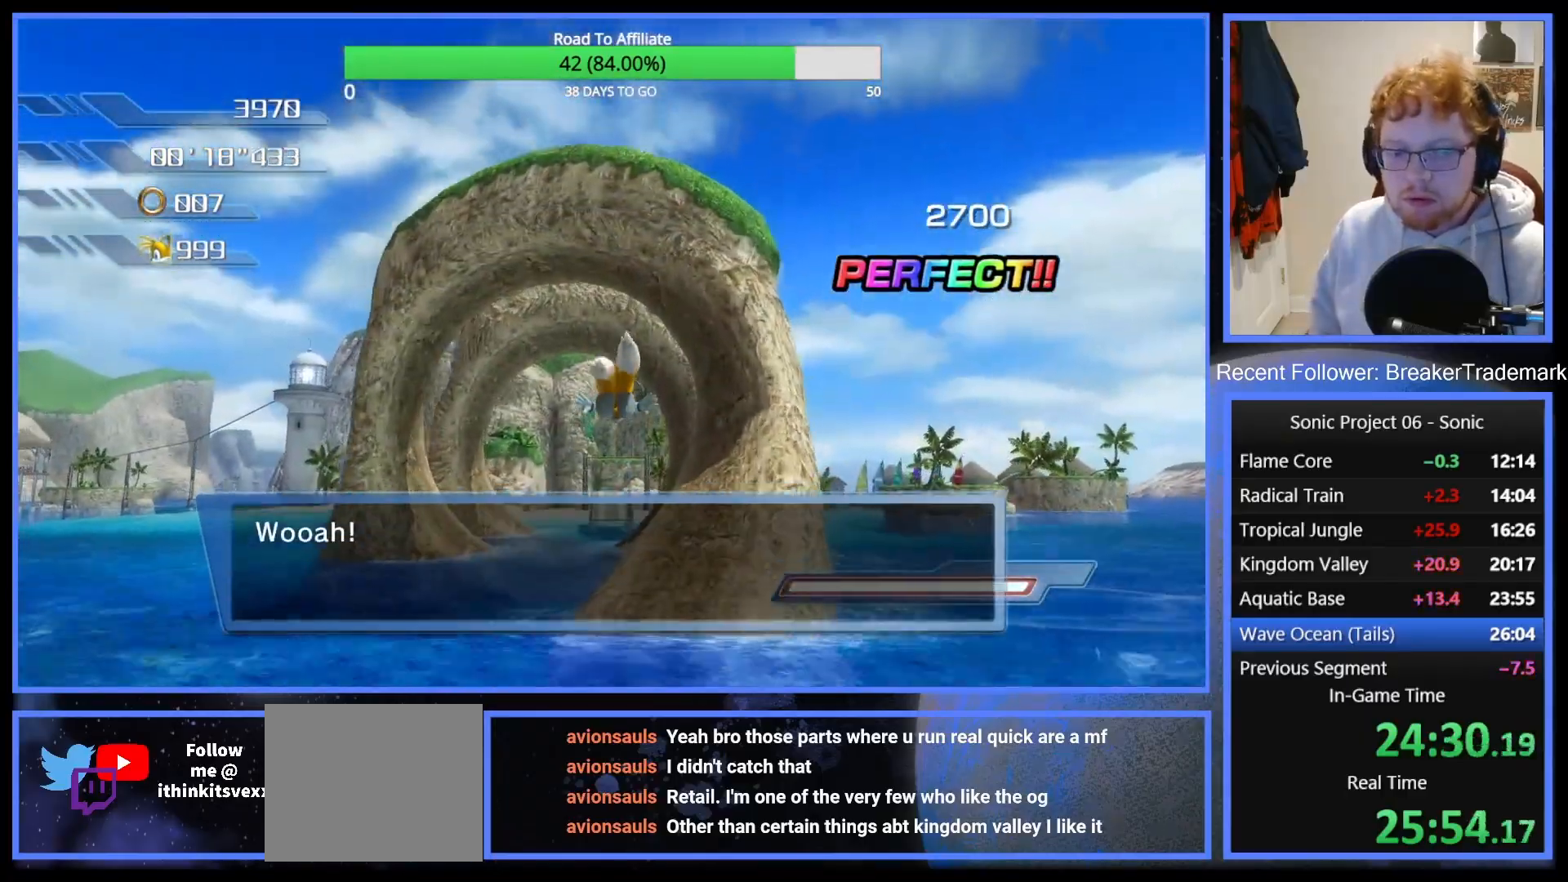
Gameplay with a controller (Xbox layout); each line is a JSON object with the inputs held at the frame after it. "button_events" lists button changes between this image and that frame as [ms after this image, input, new state], when the widget could be followed in between (sticks are given only as held states).
{"buttons": [], "left_stick": "center", "right_stick": "center", "button_events": []}
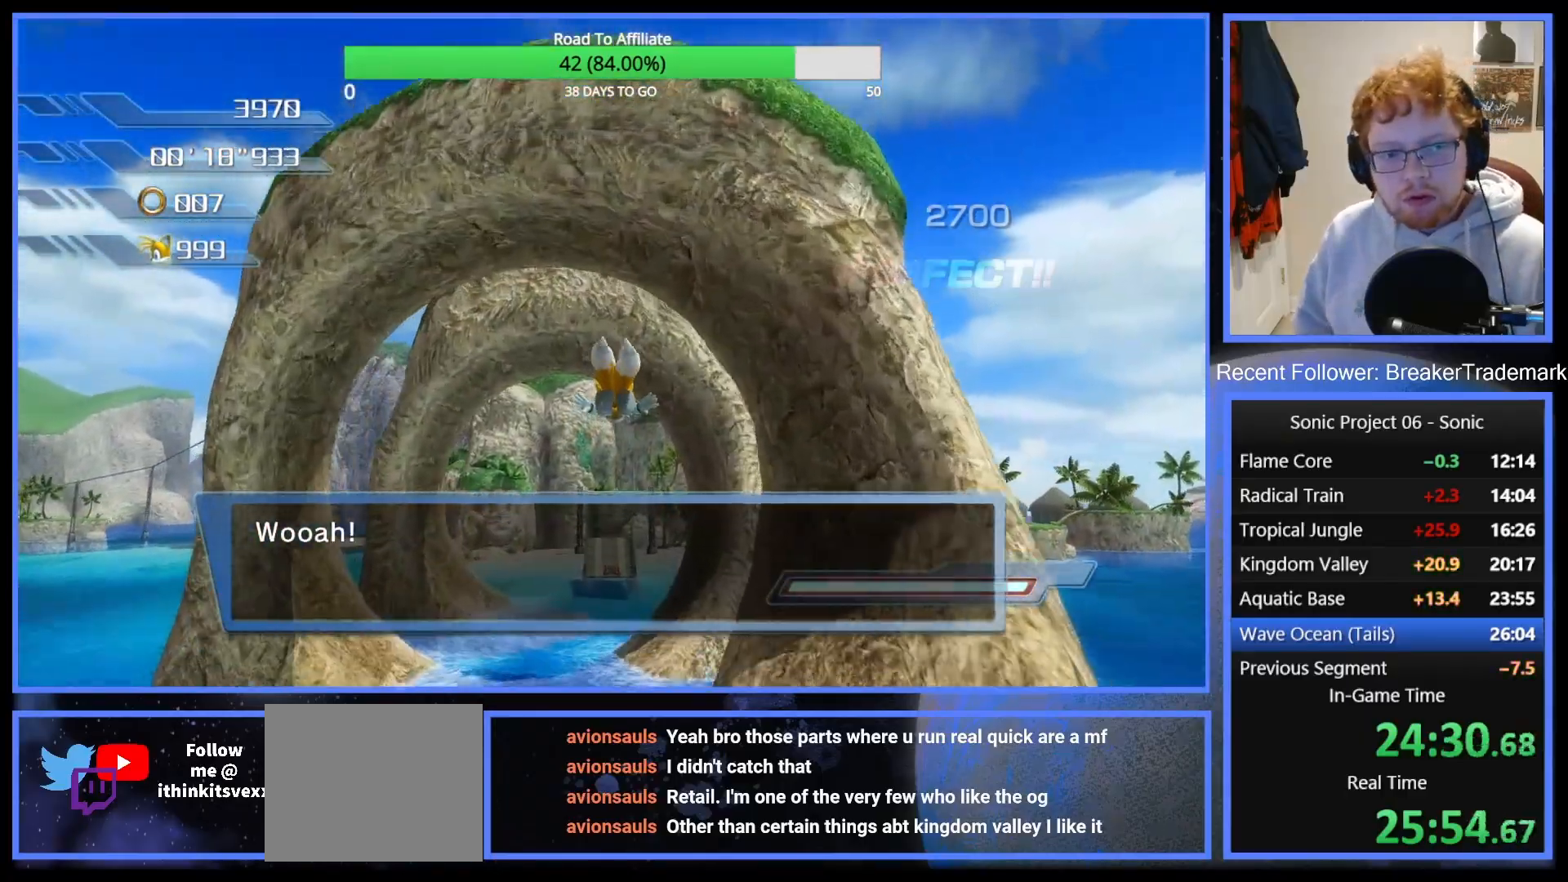
{"buttons": [], "left_stick": "center", "right_stick": "center", "button_events": []}
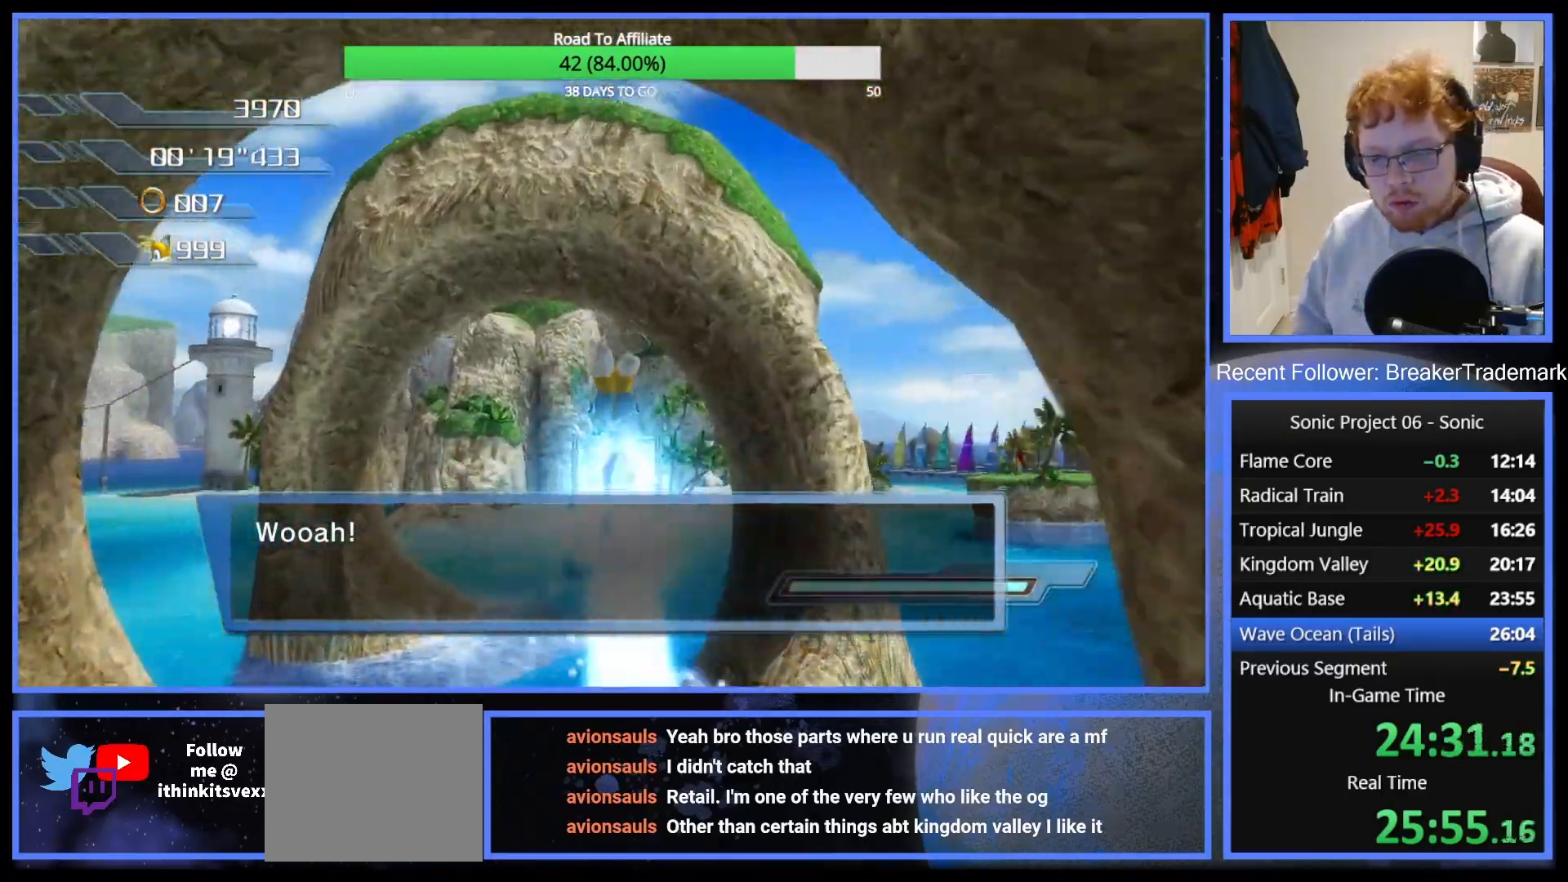
{"buttons": [], "left_stick": "center", "right_stick": "center", "button_events": []}
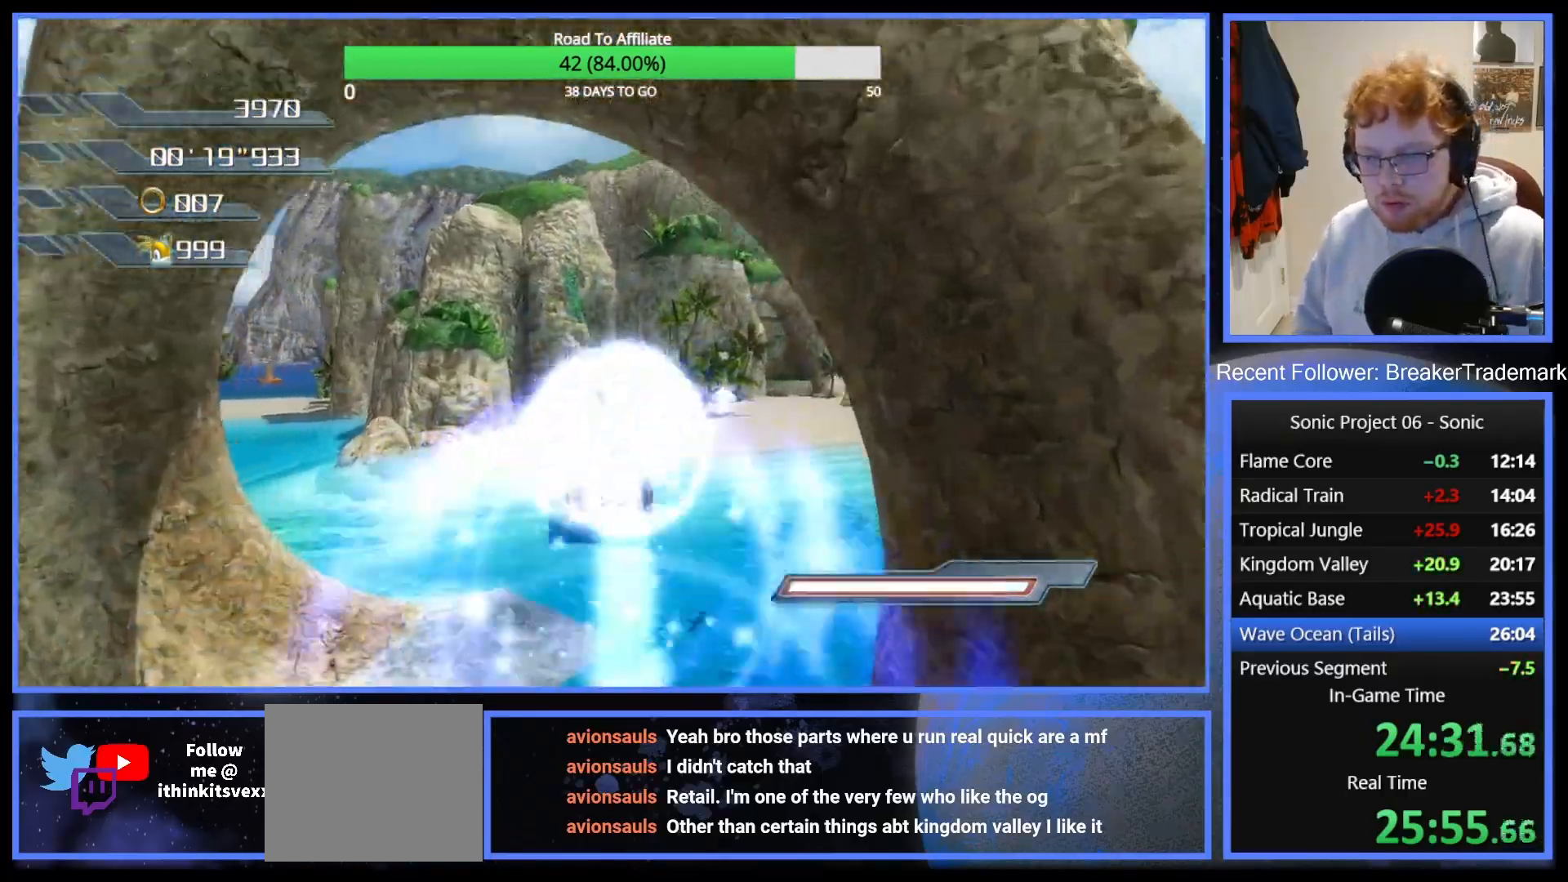
{"buttons": [], "left_stick": "center", "right_stick": "center", "button_events": []}
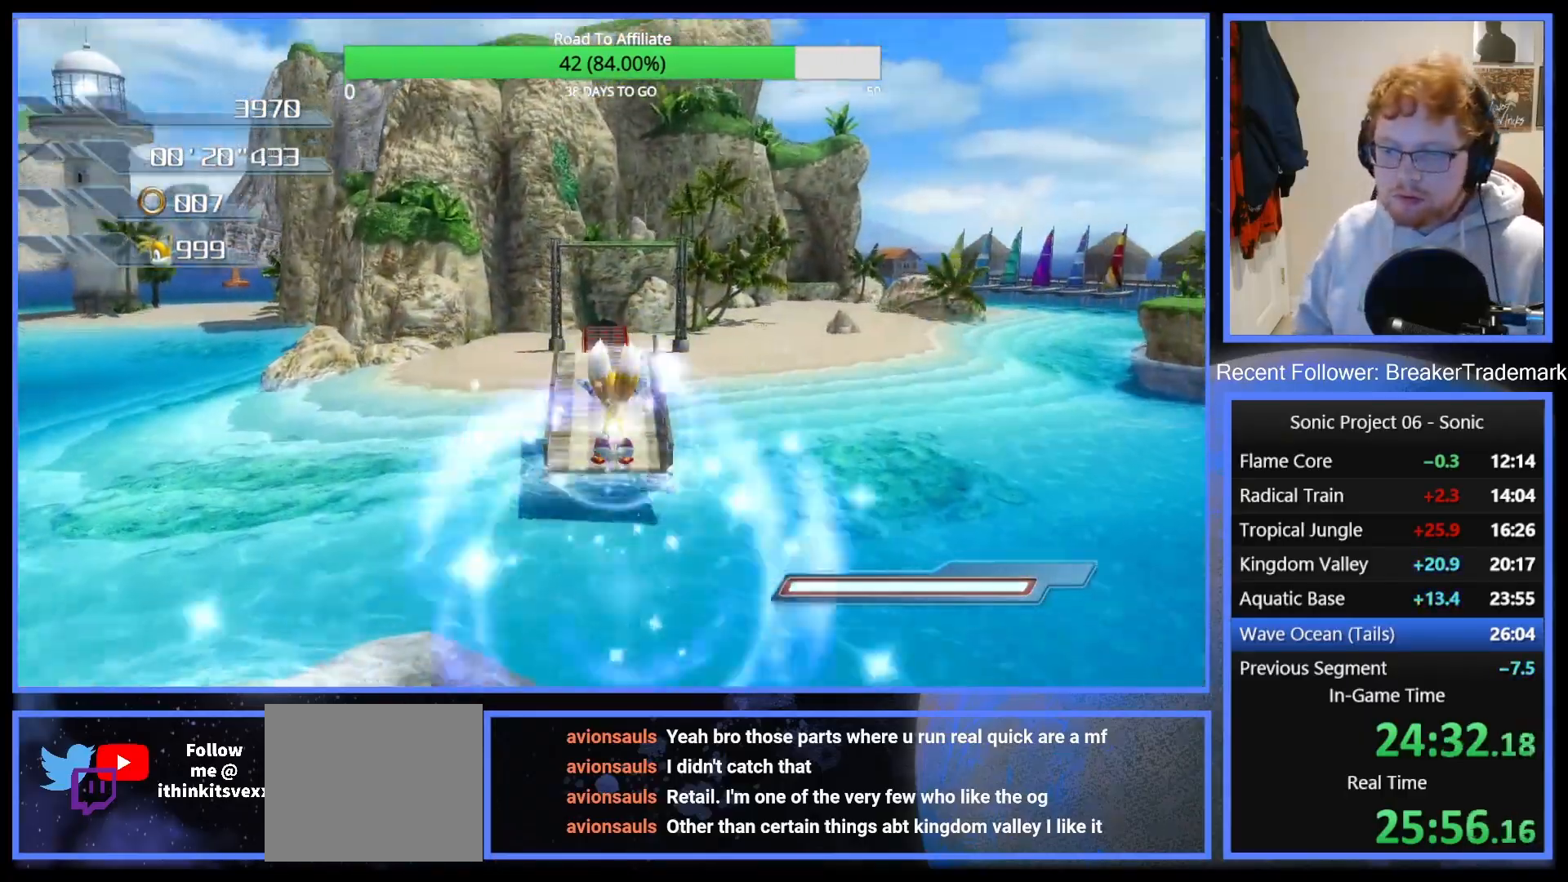
{"buttons": [], "left_stick": "center", "right_stick": "center", "button_events": []}
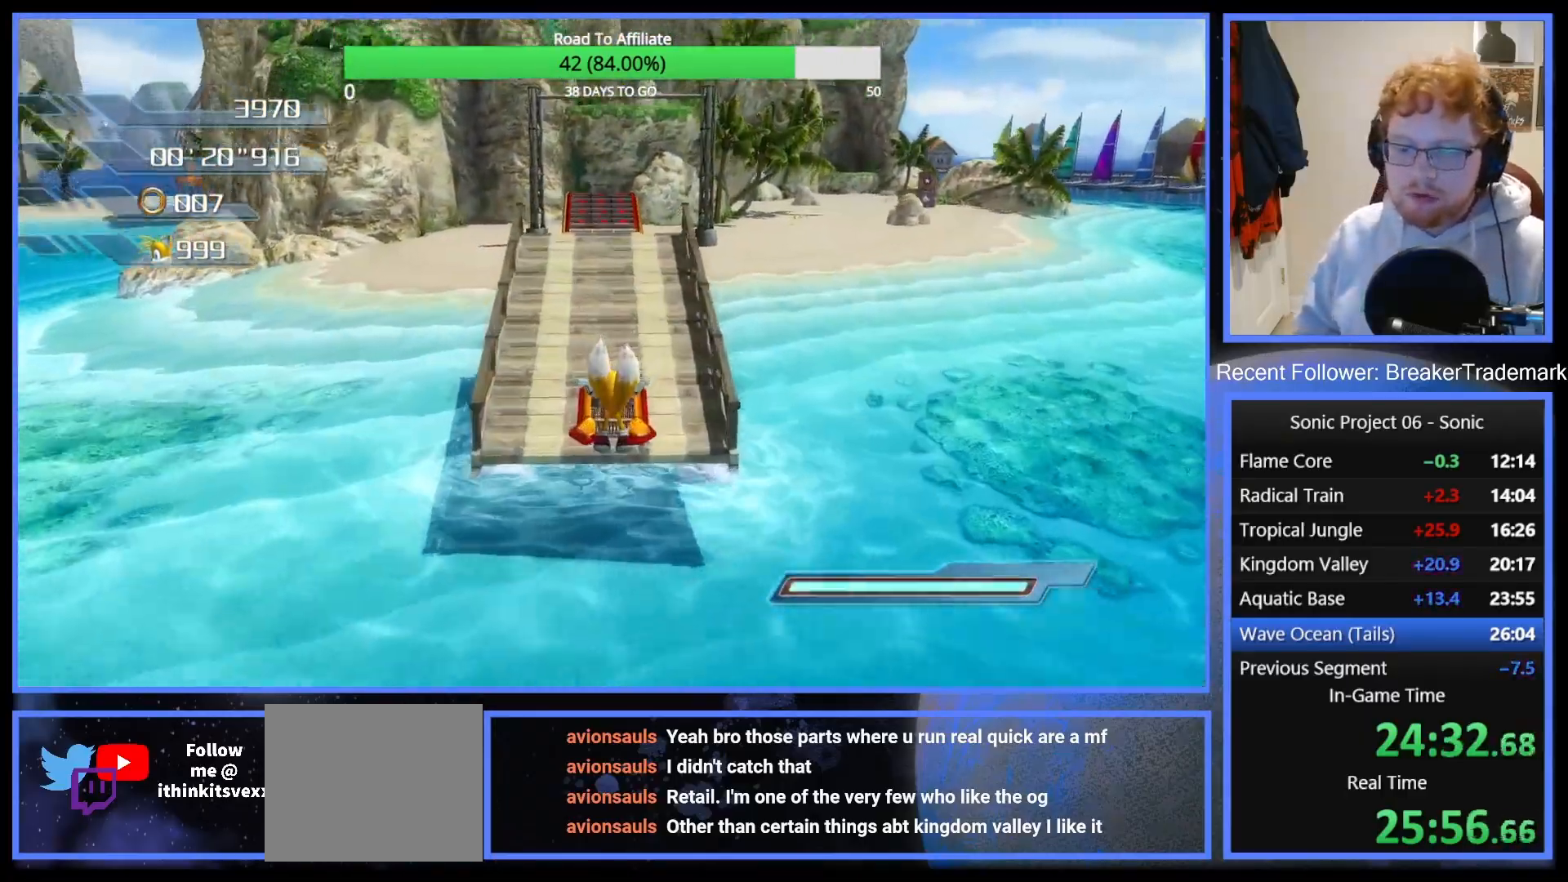
{"buttons": [], "left_stick": "up-left", "right_stick": "right", "button_events": []}
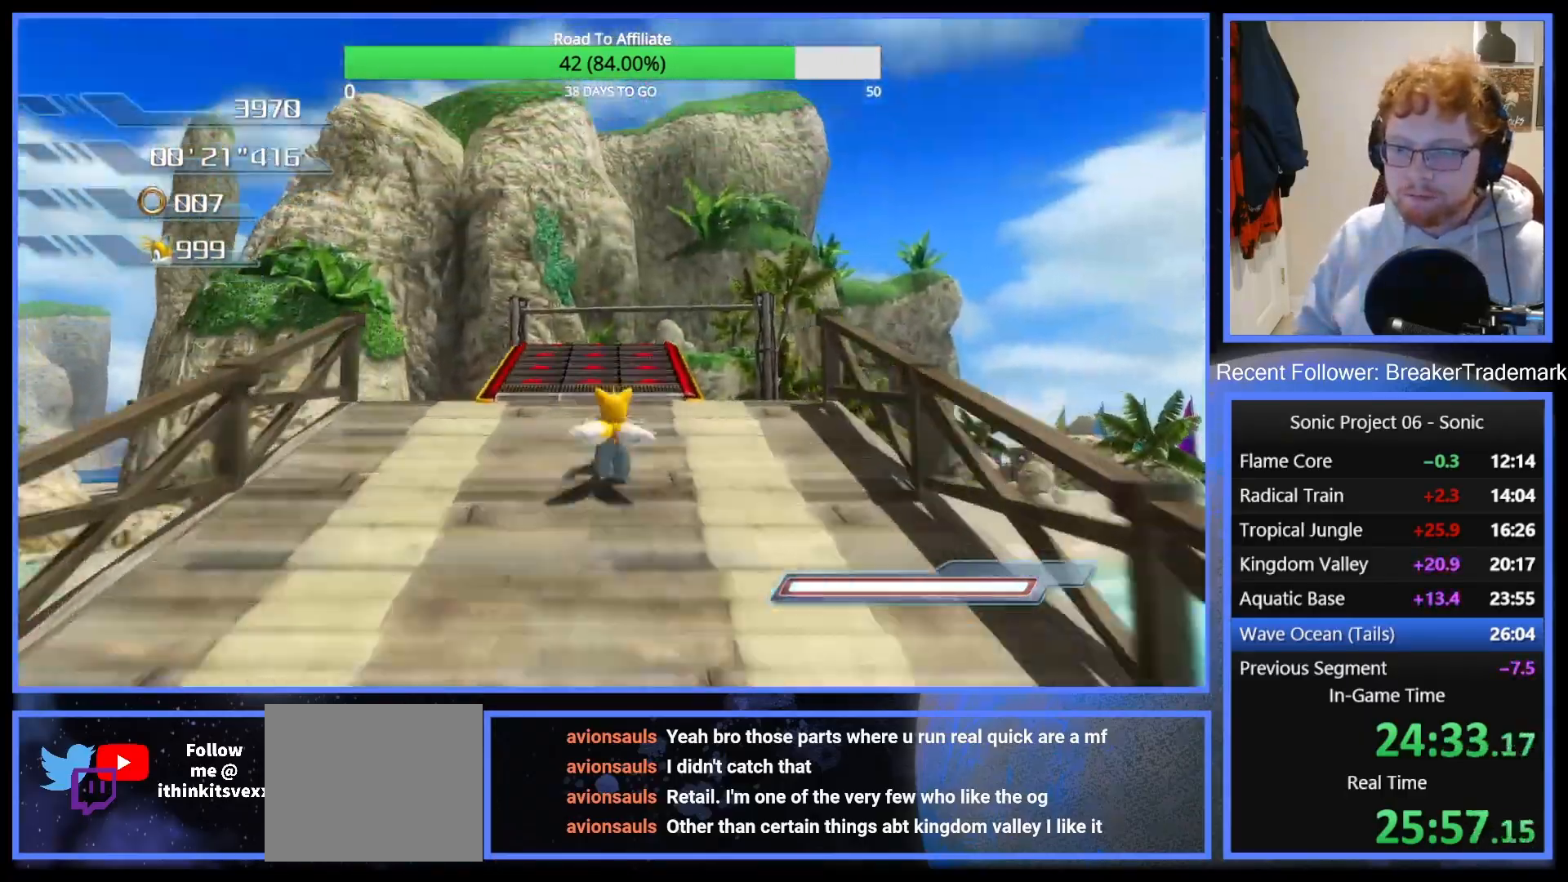
{"buttons": [], "left_stick": "up-left", "right_stick": "center", "button_events": []}
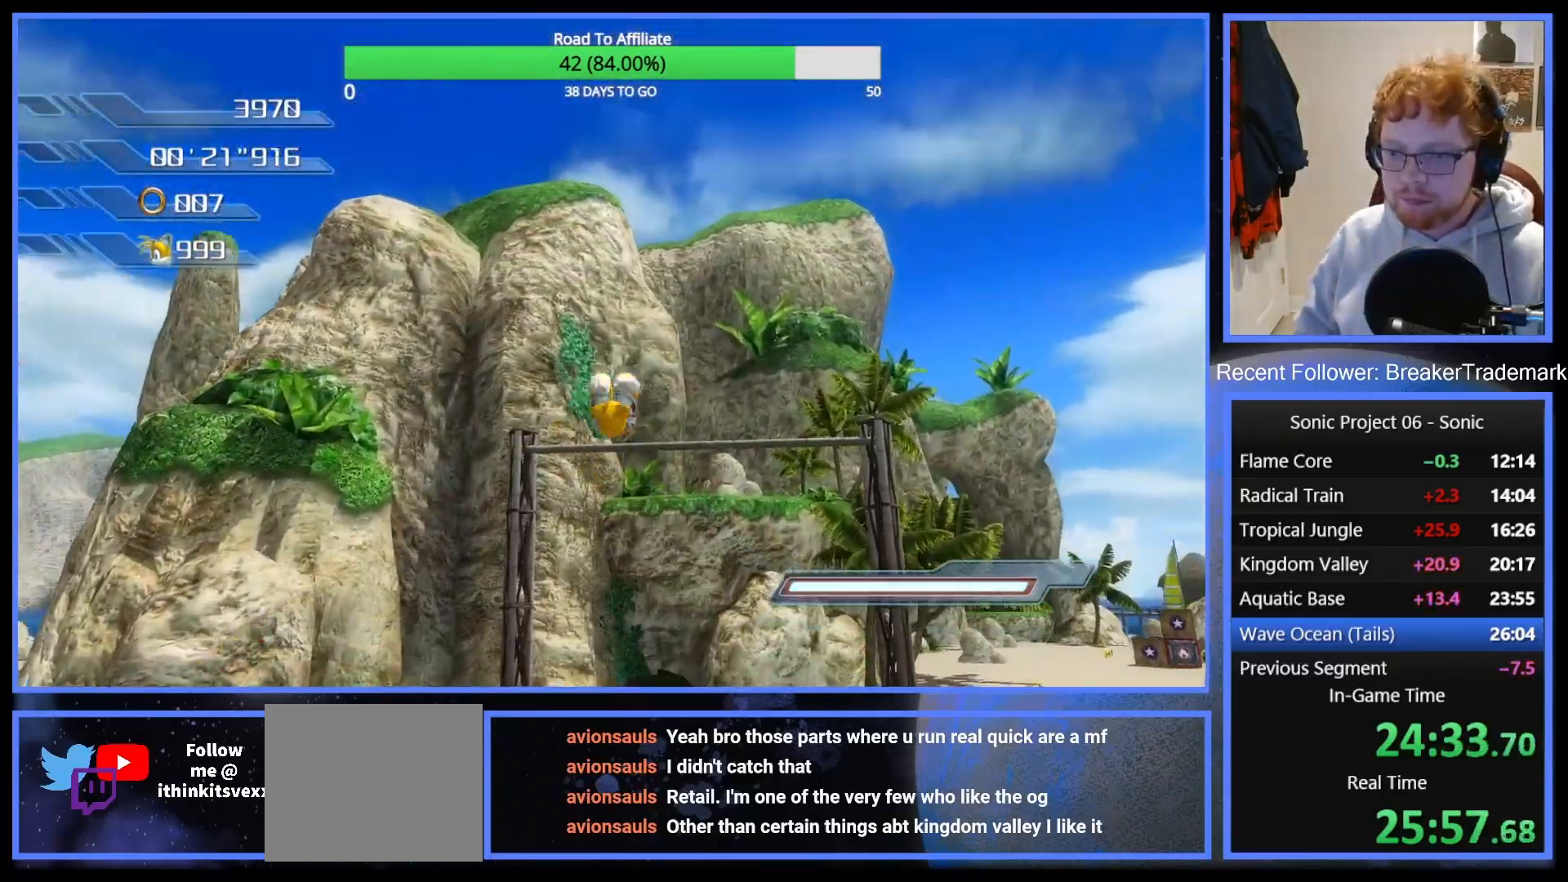
{"buttons": ["A"], "left_stick": "left", "right_stick": "center", "button_events": [[451, "A", "down"]]}
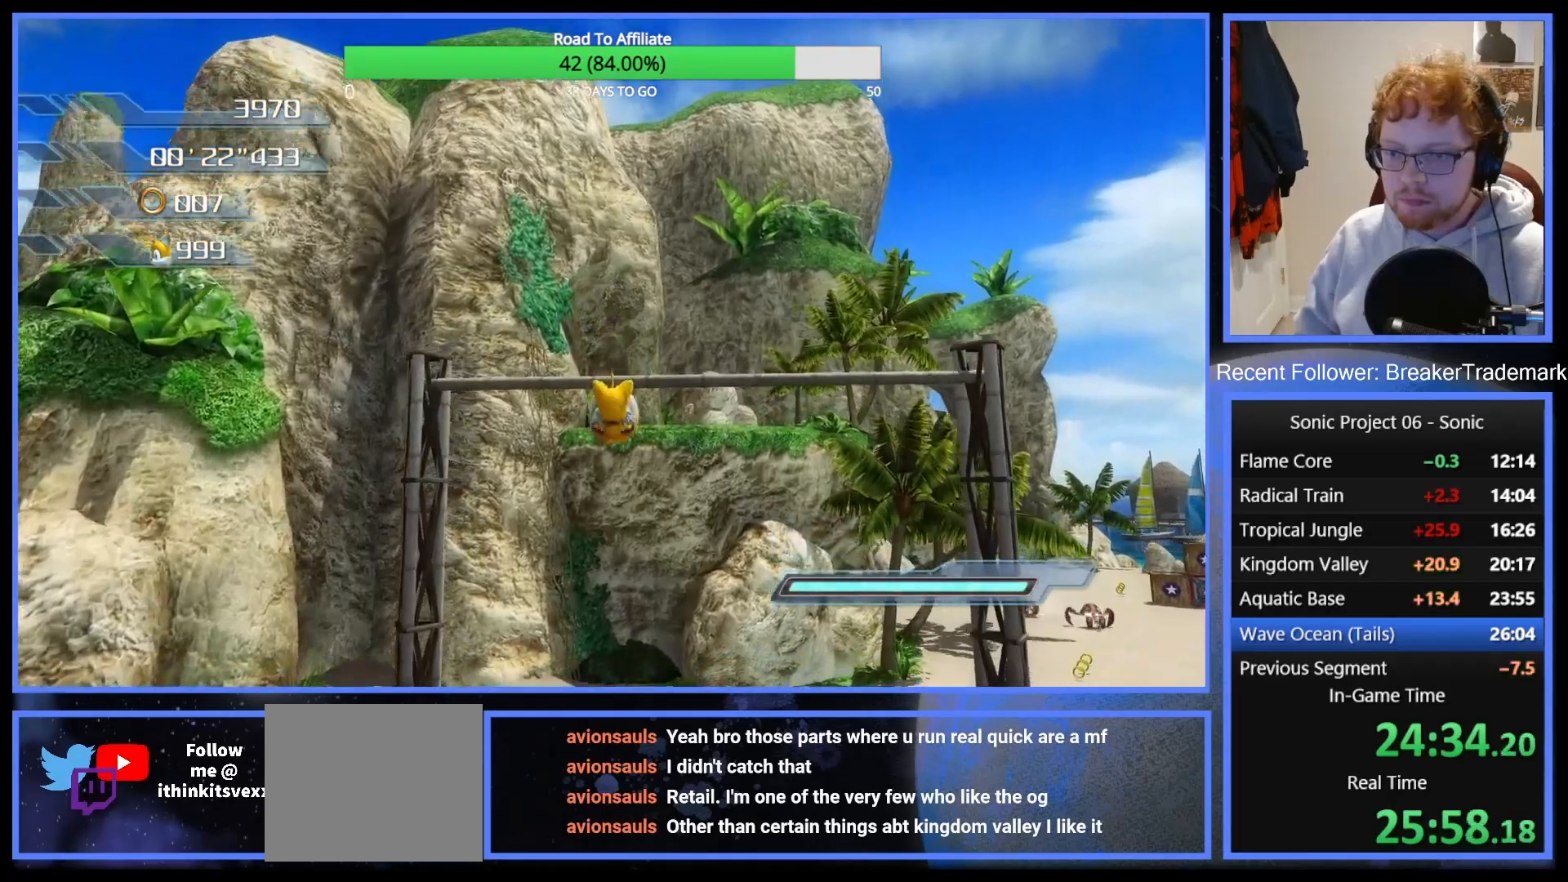
{"buttons": ["A"], "left_stick": "left", "right_stick": "center", "button_events": [[33, "A", "up"], [83, "A", "down"], [183, "A", "up"], [234, "A", "down"]]}
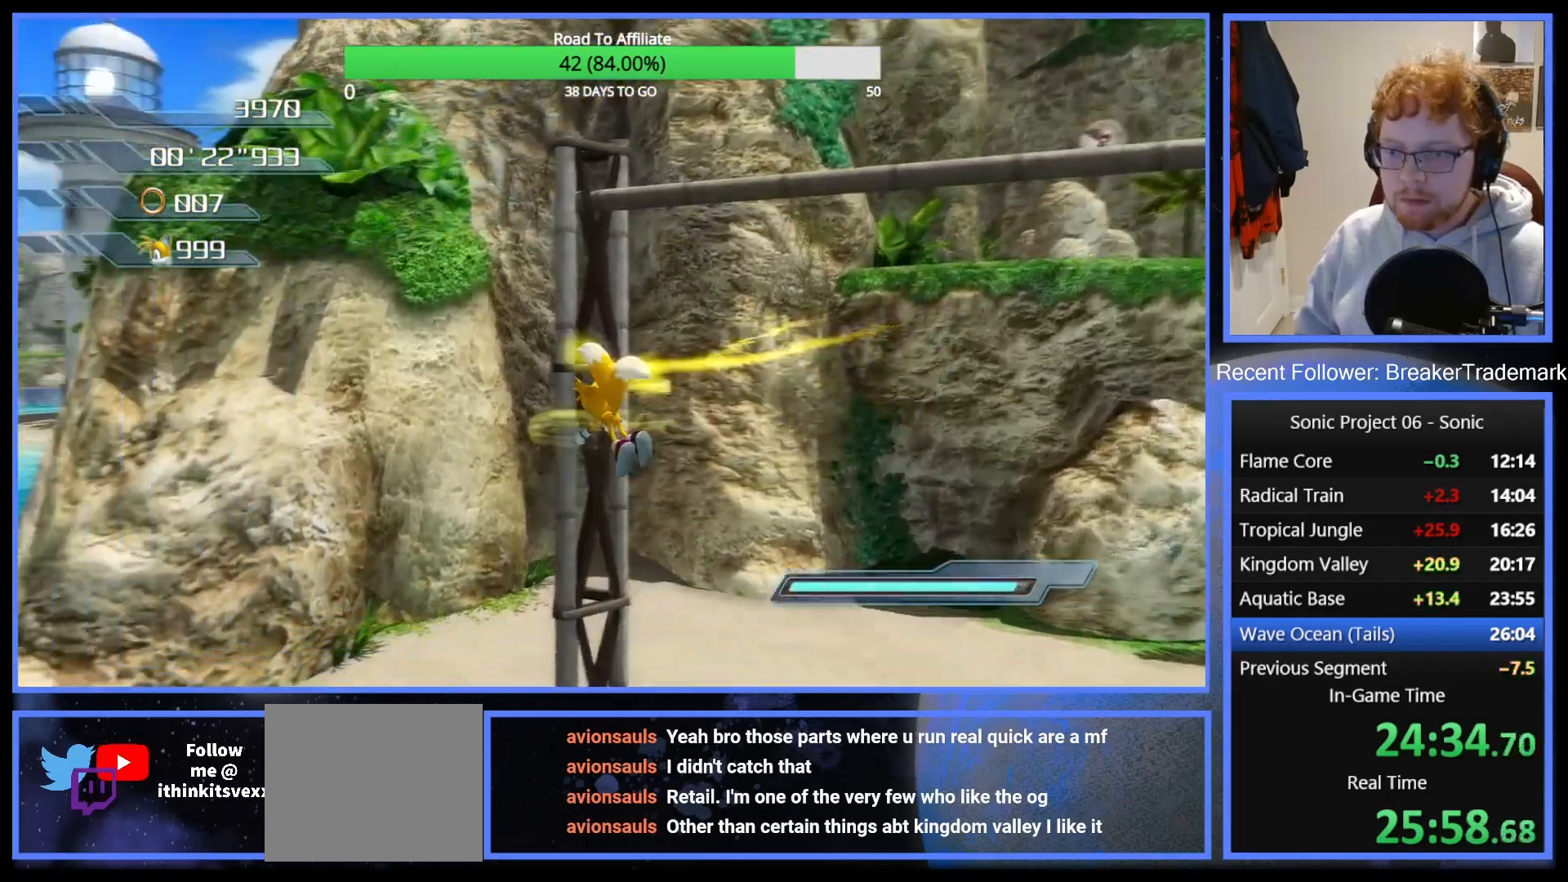
{"buttons": ["A"], "left_stick": "up", "right_stick": "center", "button_events": [[434, "A", "up"], [484, "A", "down"]]}
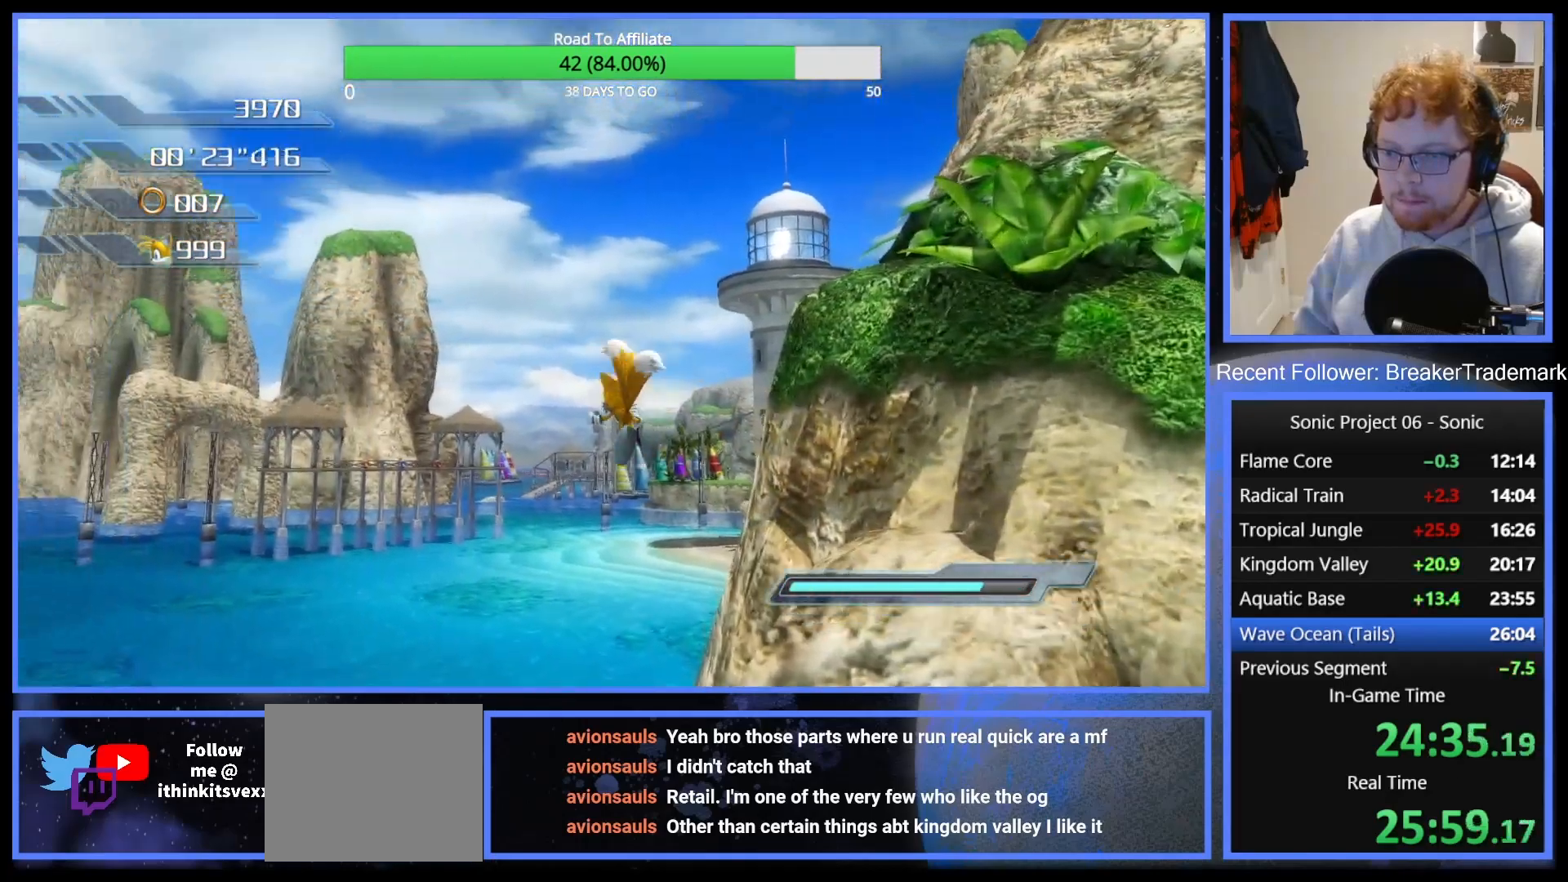
{"buttons": [], "left_stick": "up", "right_stick": "center", "button_events": [[67, "A", "up"], [133, "A", "down"], [200, "A", "up"], [250, "A", "down"], [334, "A", "up"], [384, "A", "down"], [467, "A", "up"]]}
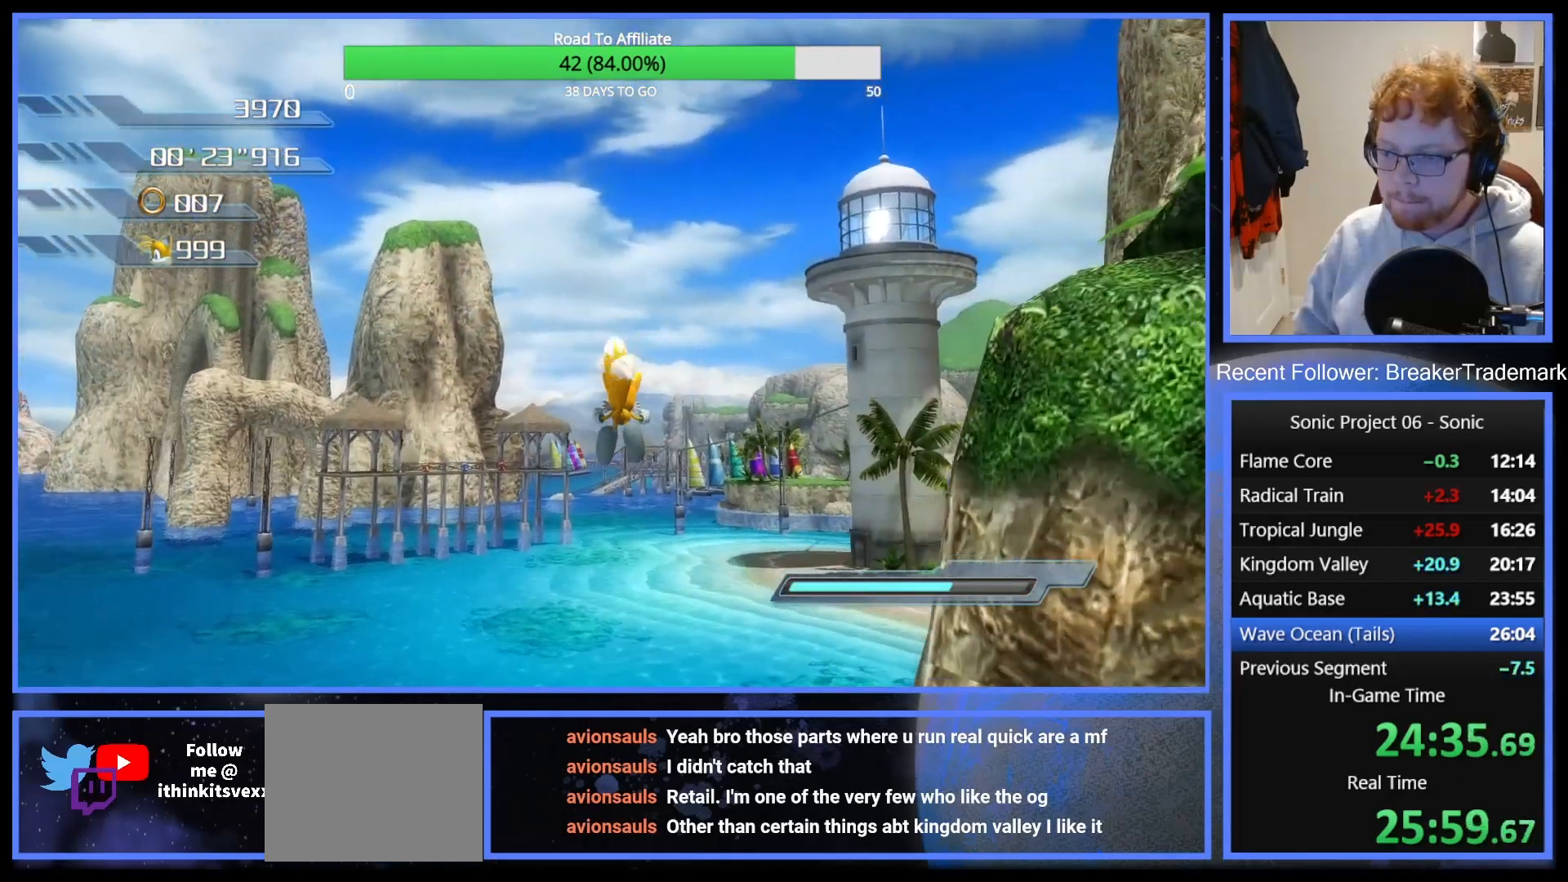
{"buttons": [], "left_stick": "up", "right_stick": "center", "button_events": [[17, "A", "down"], [84, "A", "up"], [134, "A", "down"], [201, "A", "up"], [267, "A", "down"], [351, "A", "up"], [401, "A", "down"], [468, "A", "up"]]}
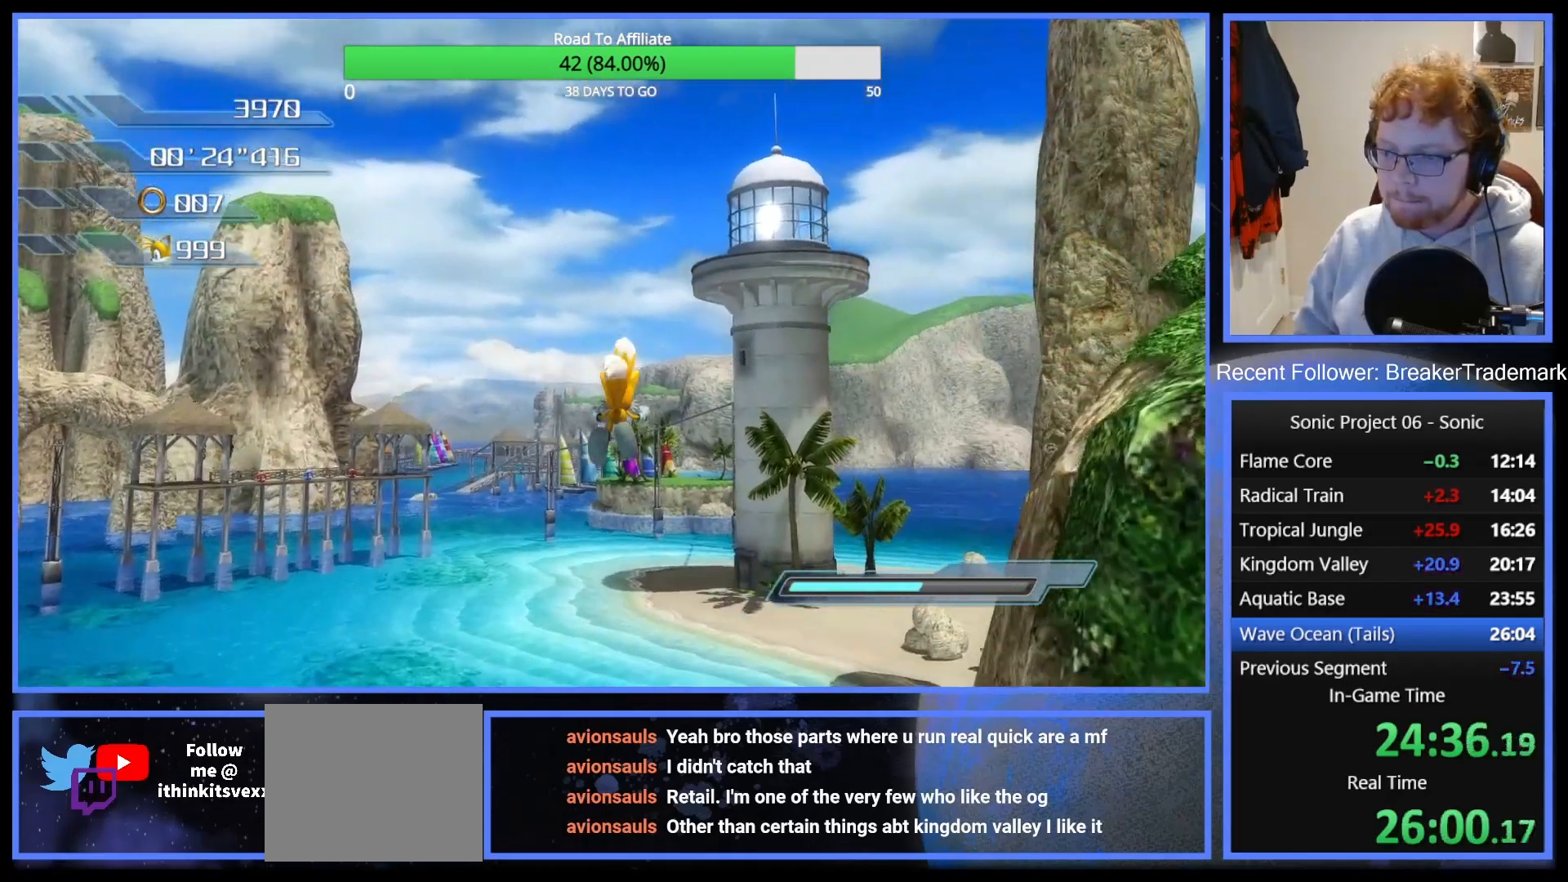
{"buttons": [], "left_stick": "up", "right_stick": "center"}
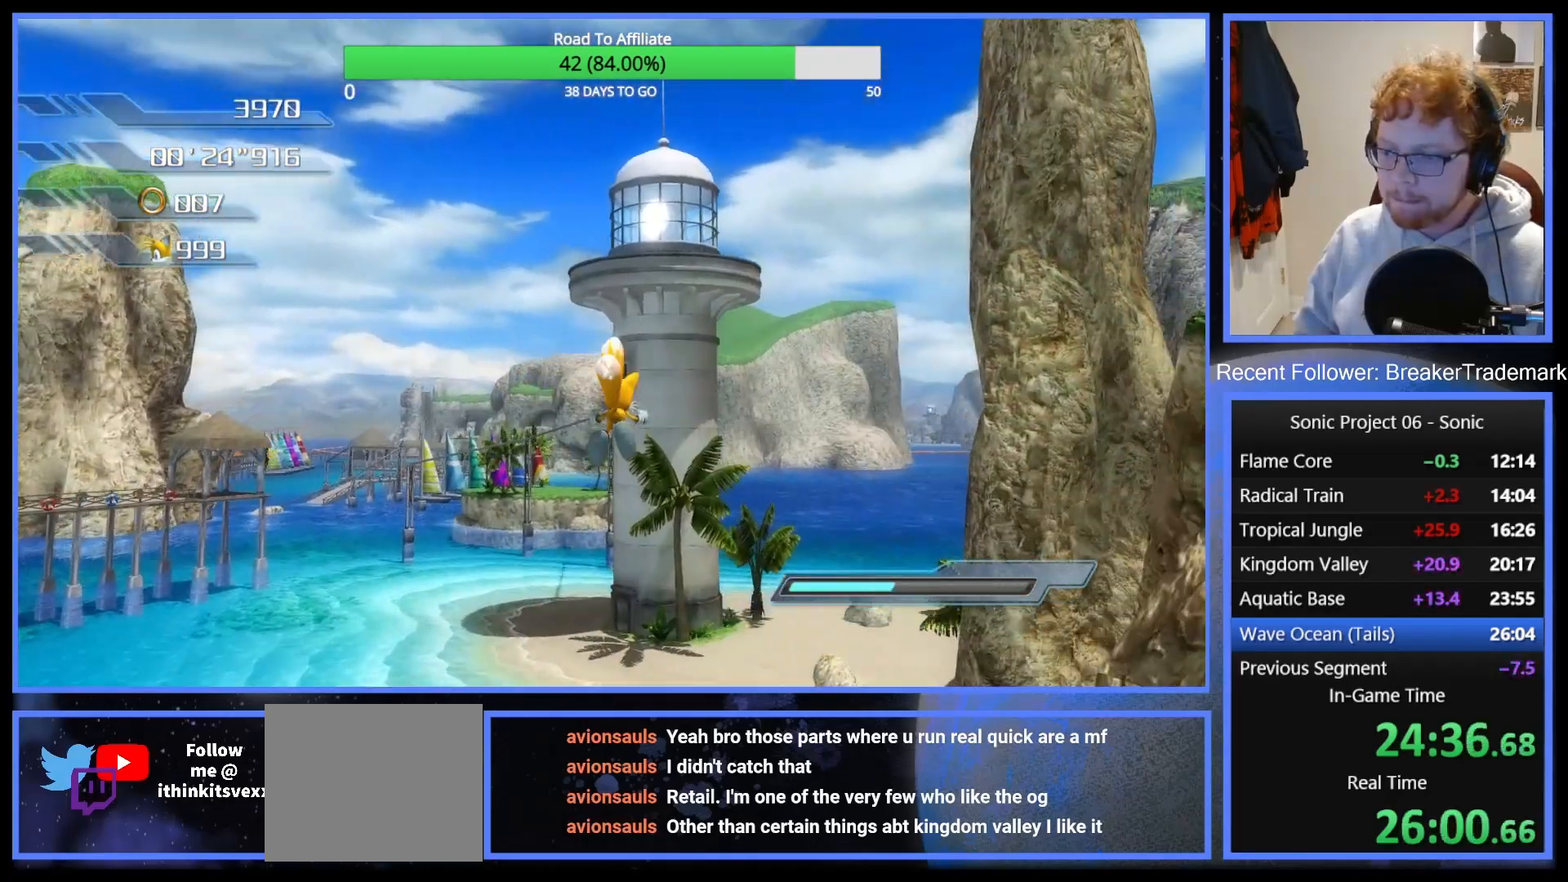
{"buttons": ["A"], "left_stick": "up", "right_stick": "center"}
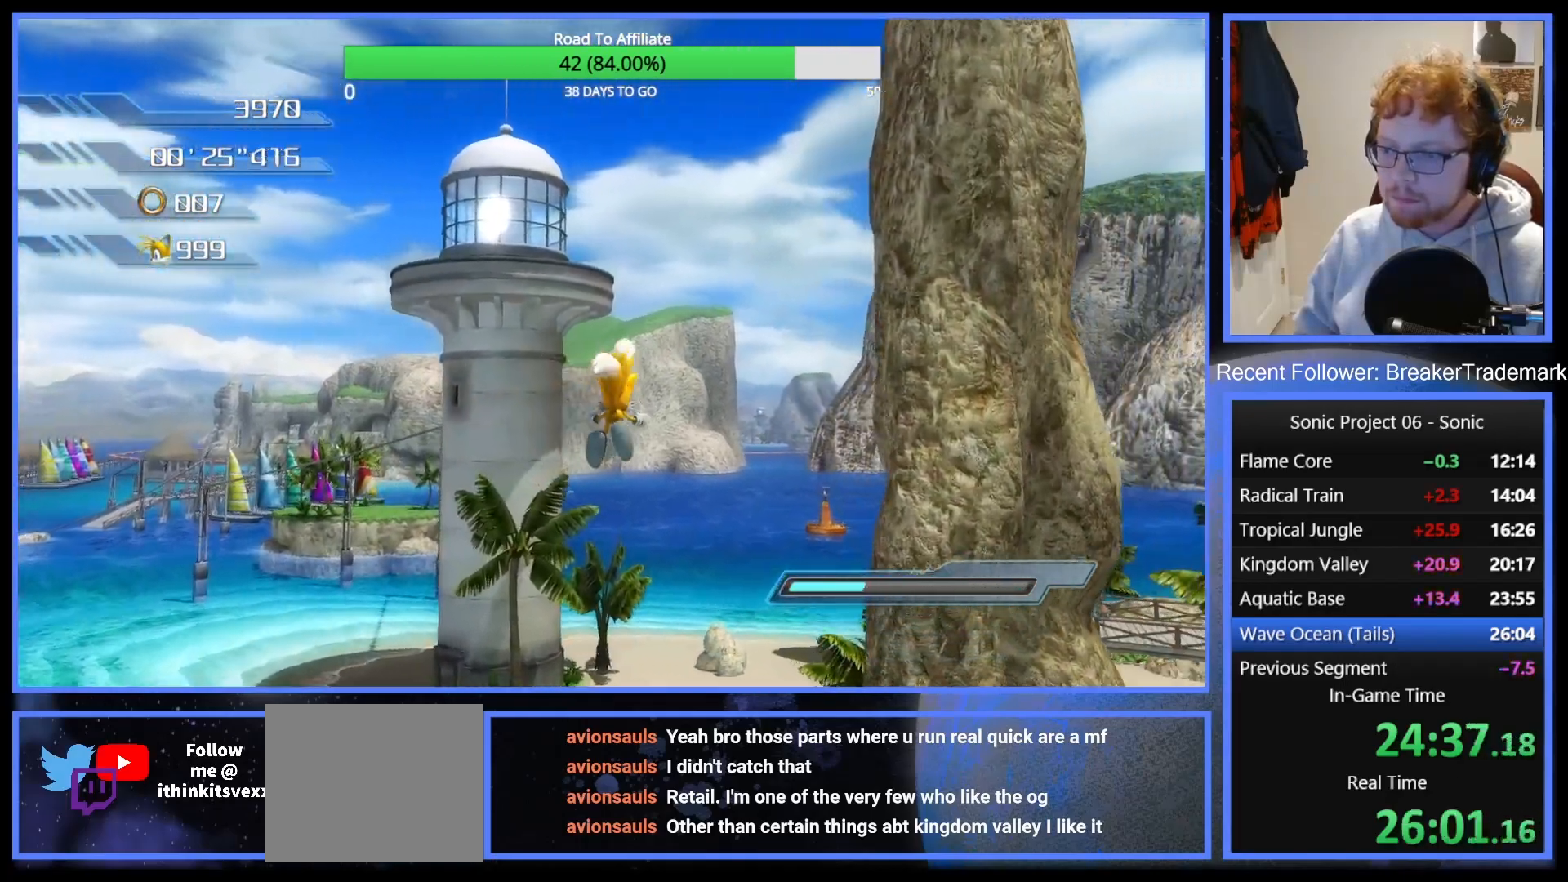
{"buttons": [], "left_stick": "up", "right_stick": "center", "button_events": [[33, "A", "up"], [100, "A", "down"], [183, "A", "up"], [267, "A", "down"], [350, "A", "up"], [400, "A", "down"], [467, "A", "up"]]}
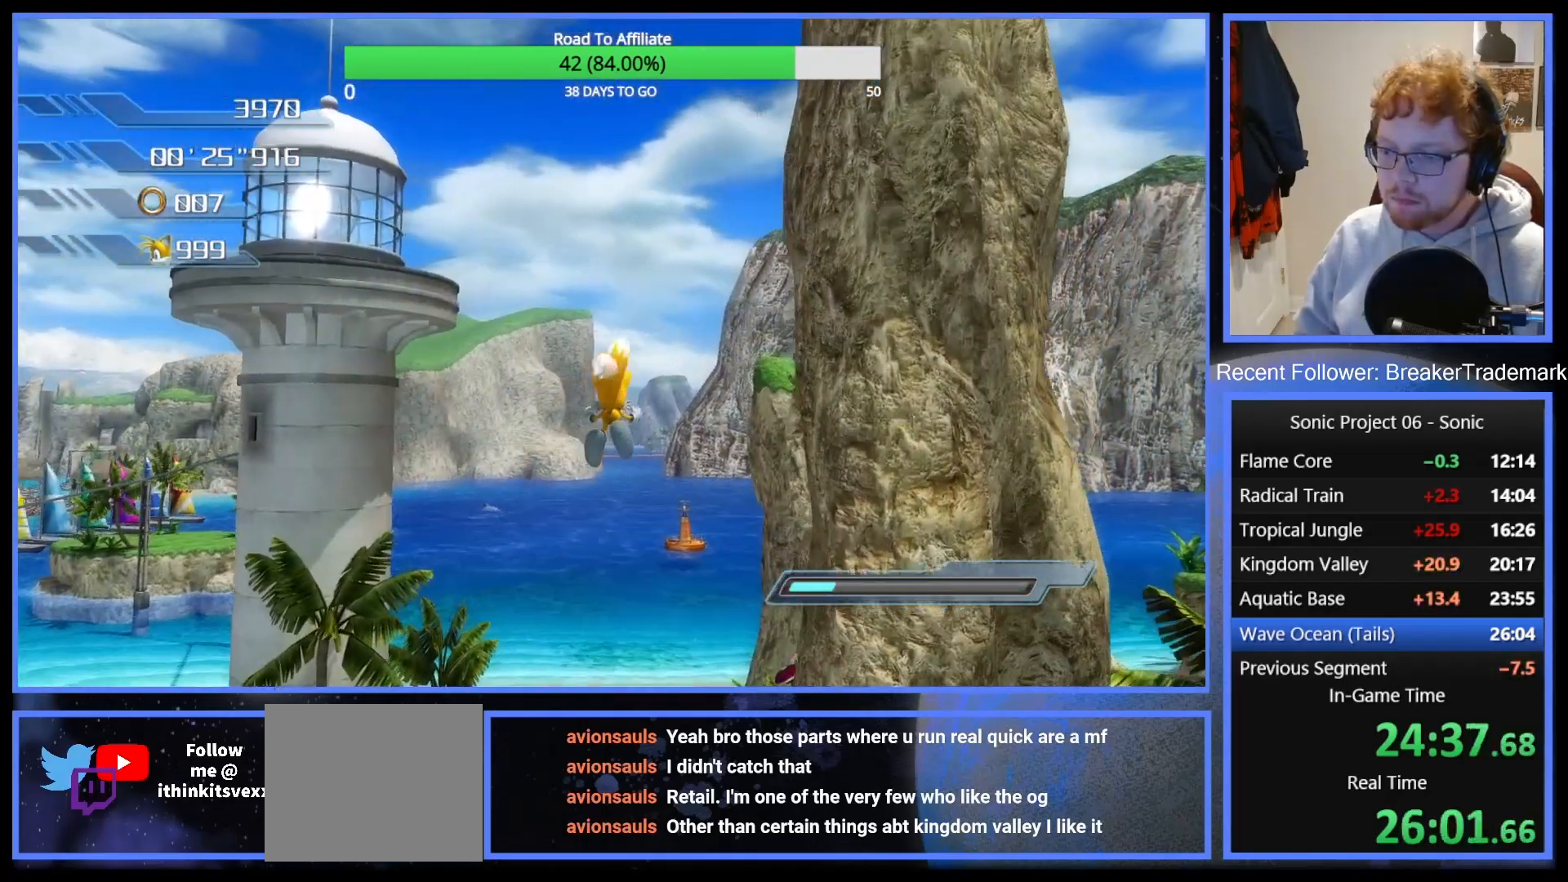
{"buttons": ["A"], "left_stick": "up", "right_stick": "center", "button_events": [[51, "A", "down"], [117, "A", "up"], [367, "A", "down"]]}
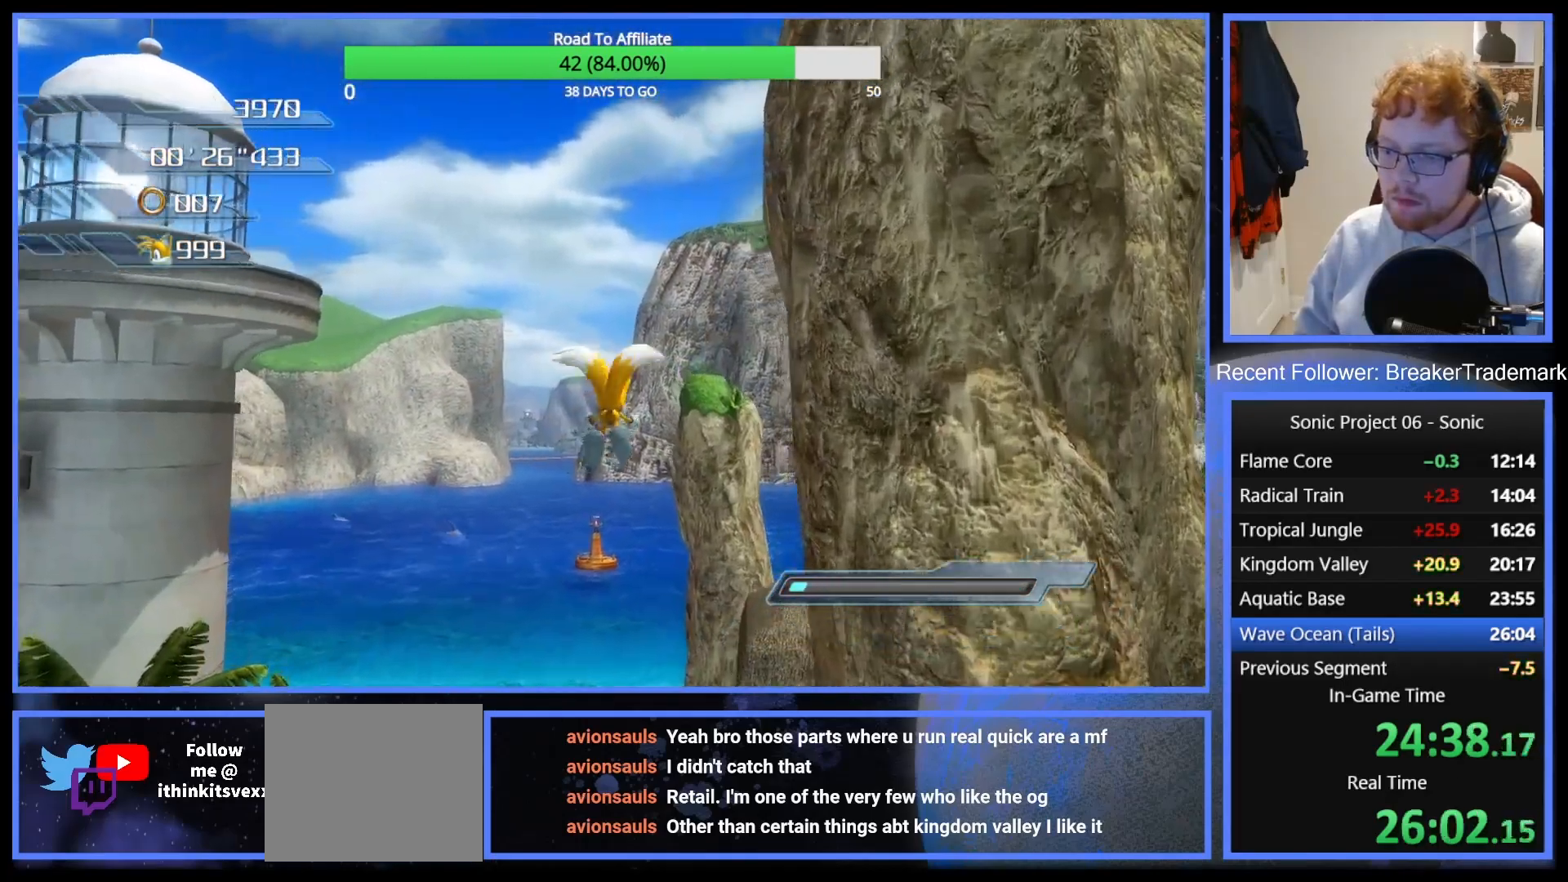
{"buttons": [], "left_stick": "up-right", "right_stick": "center", "button_events": [[50, "A", "up"], [200, "A", "down"], [284, "A", "up"]]}
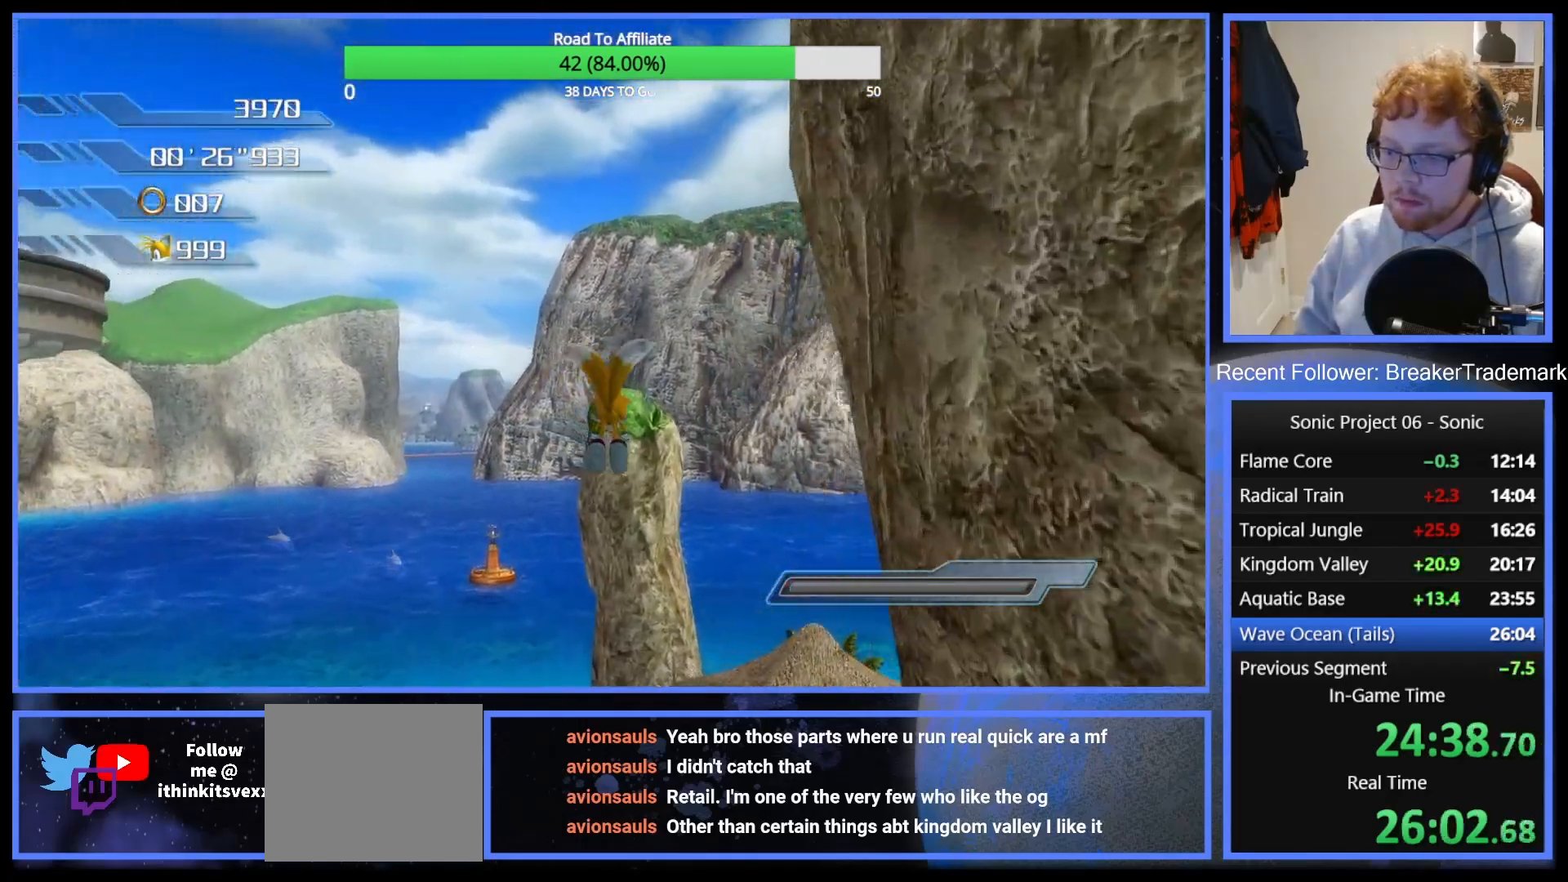
{"buttons": [], "left_stick": "up", "right_stick": "center", "button_events": []}
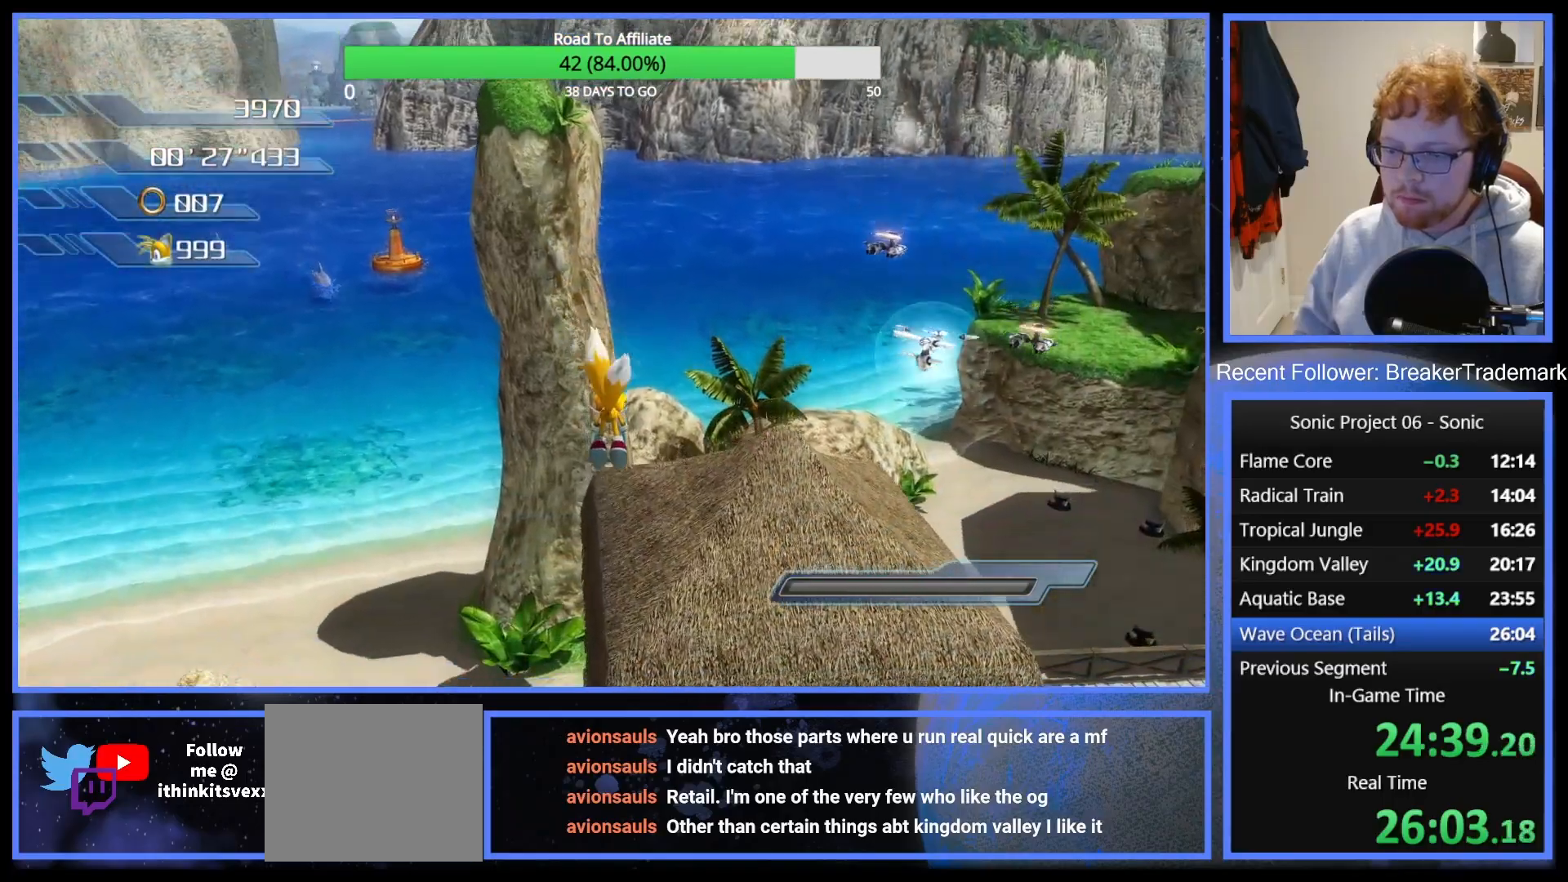
{"buttons": [], "left_stick": "up-left", "right_stick": "center", "button_events": []}
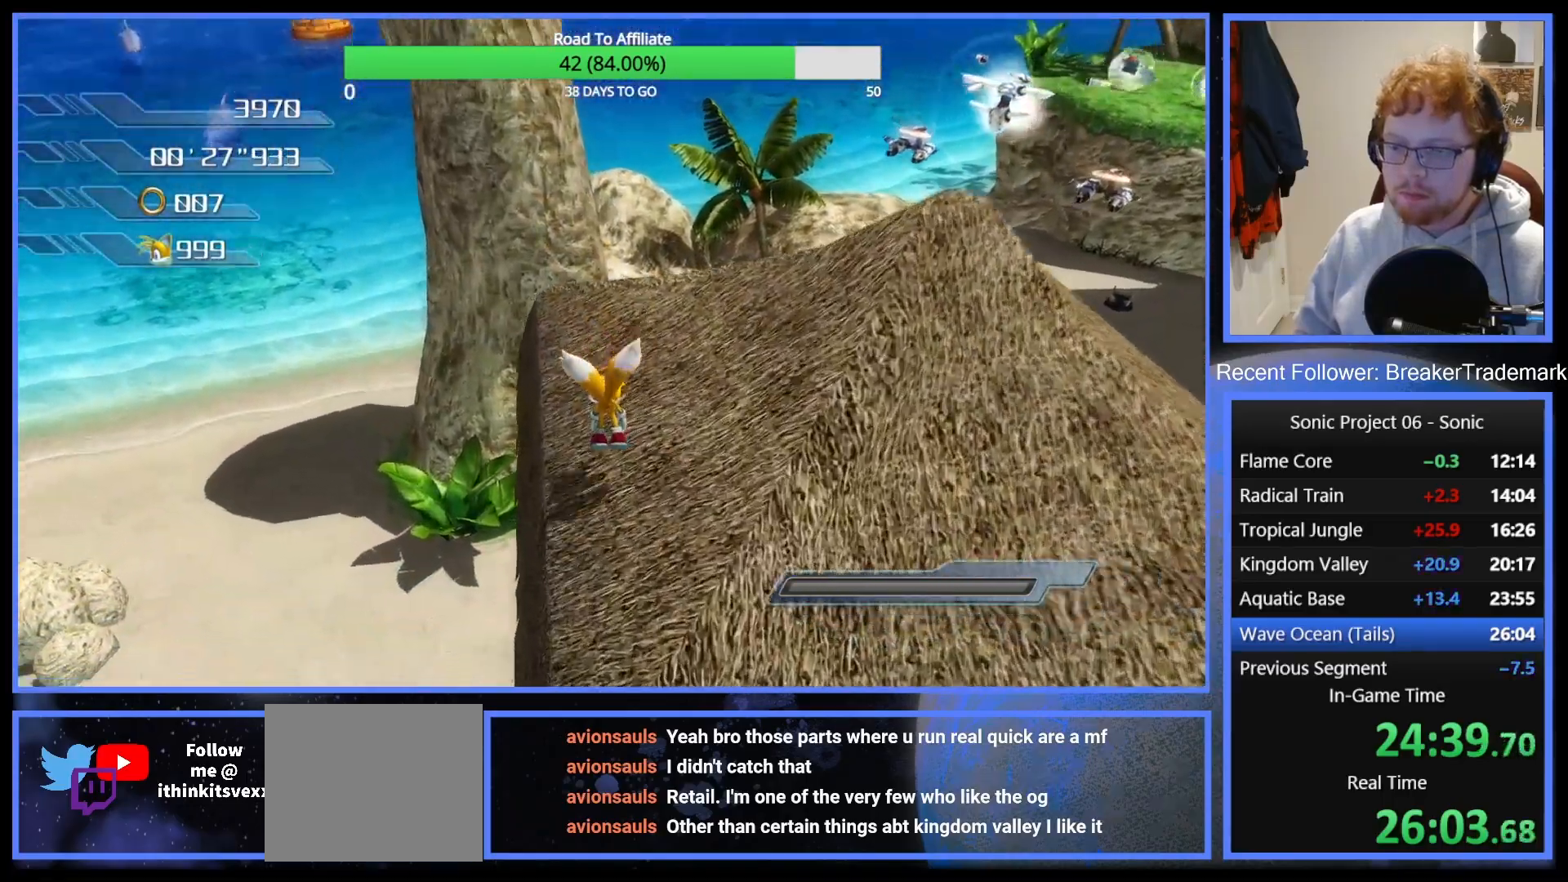
{"buttons": ["A"], "left_stick": "up-left", "right_stick": "center", "button_events": [[67, "A", "down"]]}
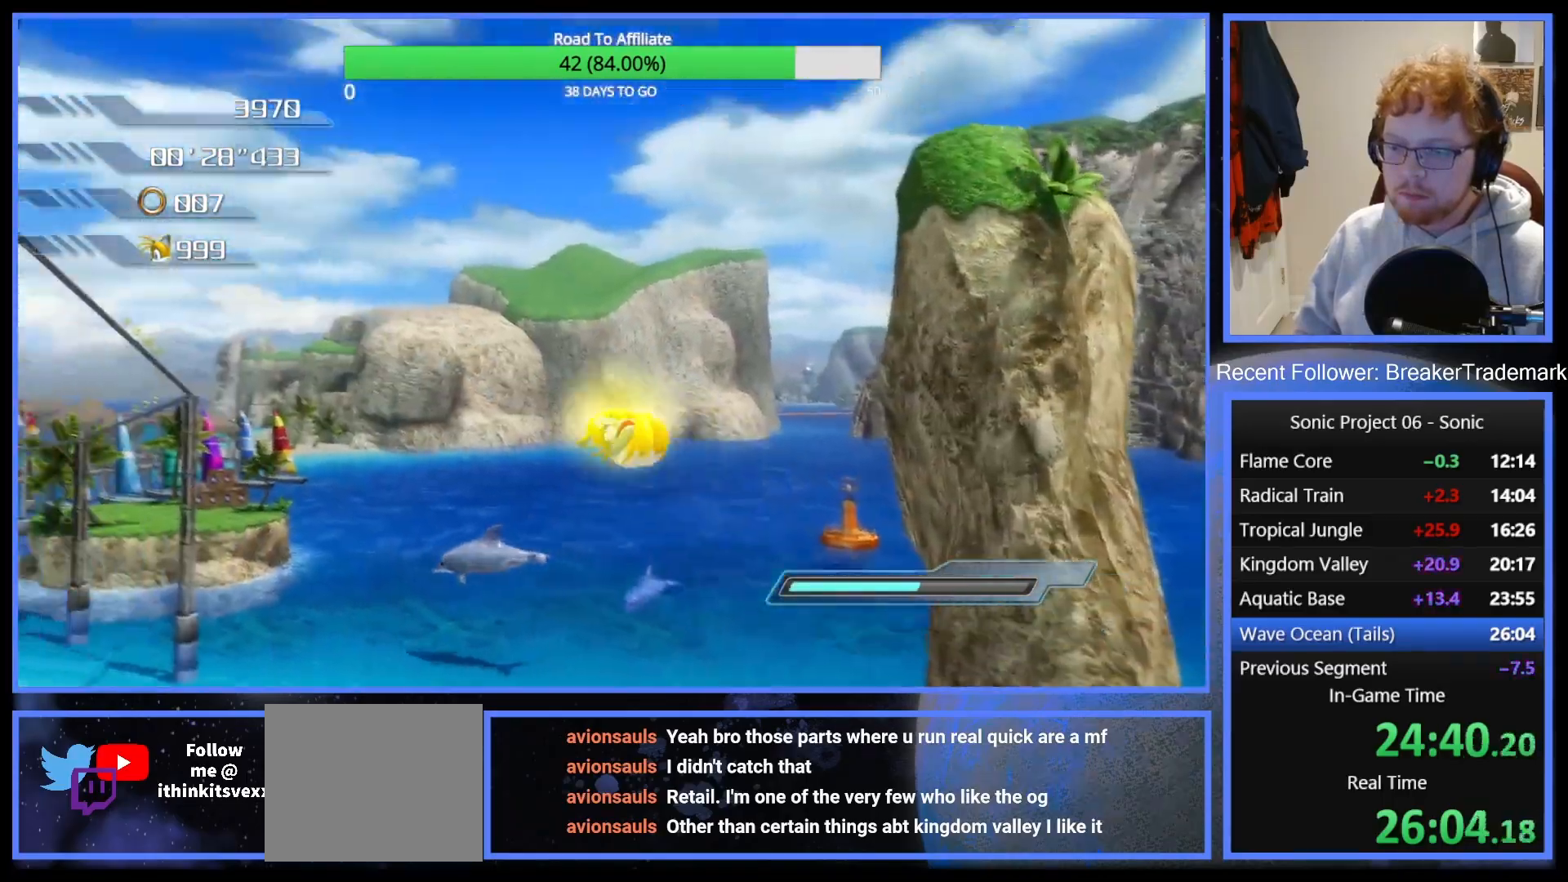
{"buttons": ["A"], "left_stick": "up", "right_stick": "center", "button_events": [[50, "A", "up"], [100, "A", "down"]]}
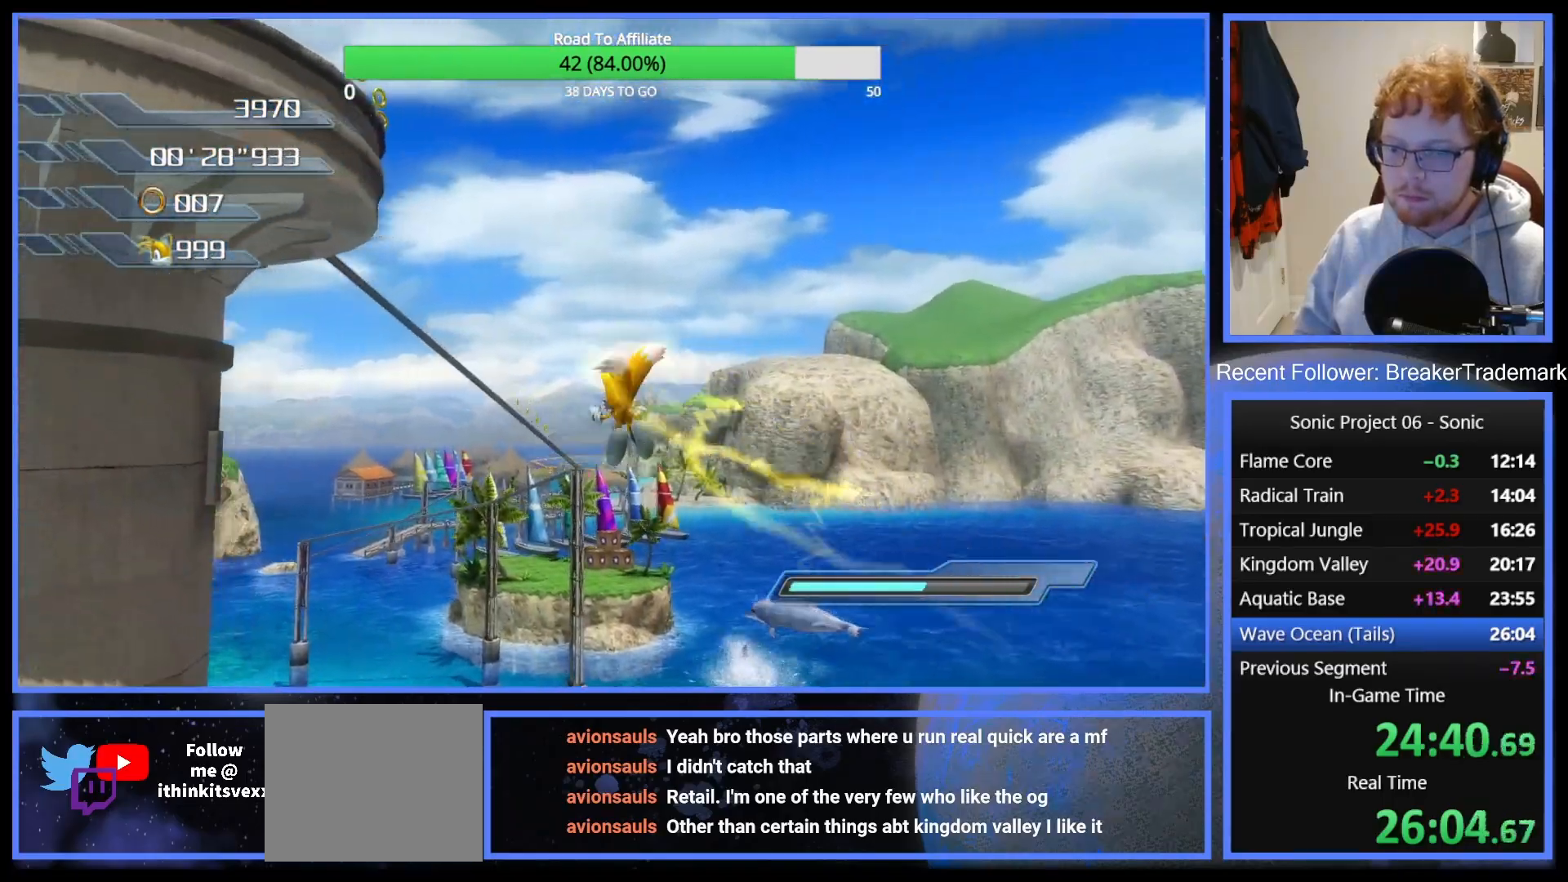
{"buttons": [], "left_stick": "up", "right_stick": "center", "button_events": [[301, "A", "up"], [367, "A", "down"], [434, "A", "up"]]}
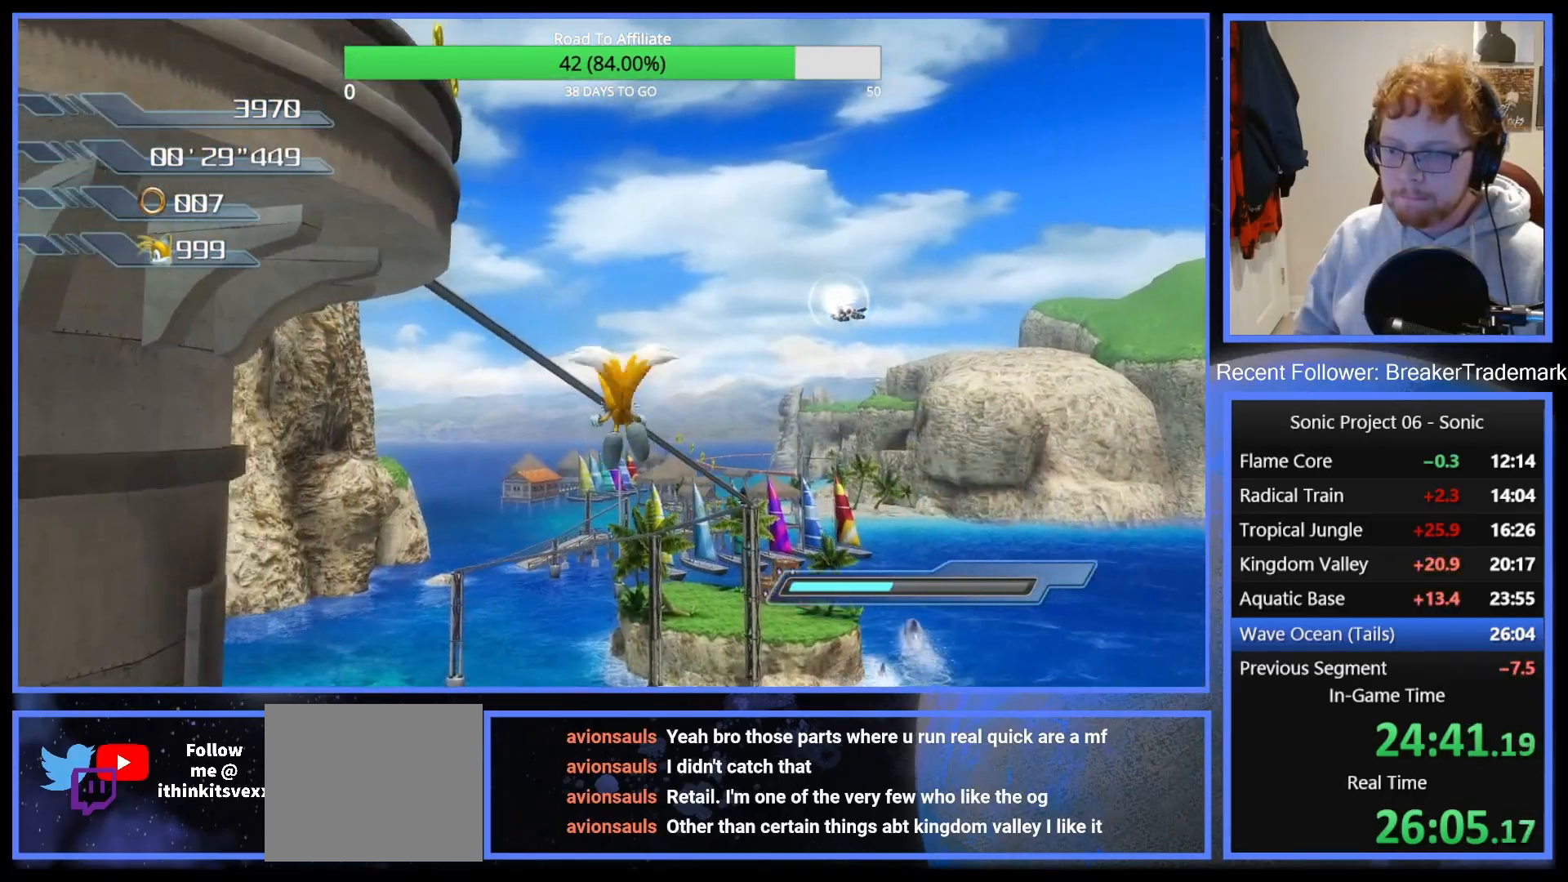
{"buttons": ["A"], "left_stick": "up", "right_stick": "center", "button_events": [[17, "A", "down"], [83, "A", "up"], [183, "A", "down"], [267, "A", "up"], [400, "A", "down"]]}
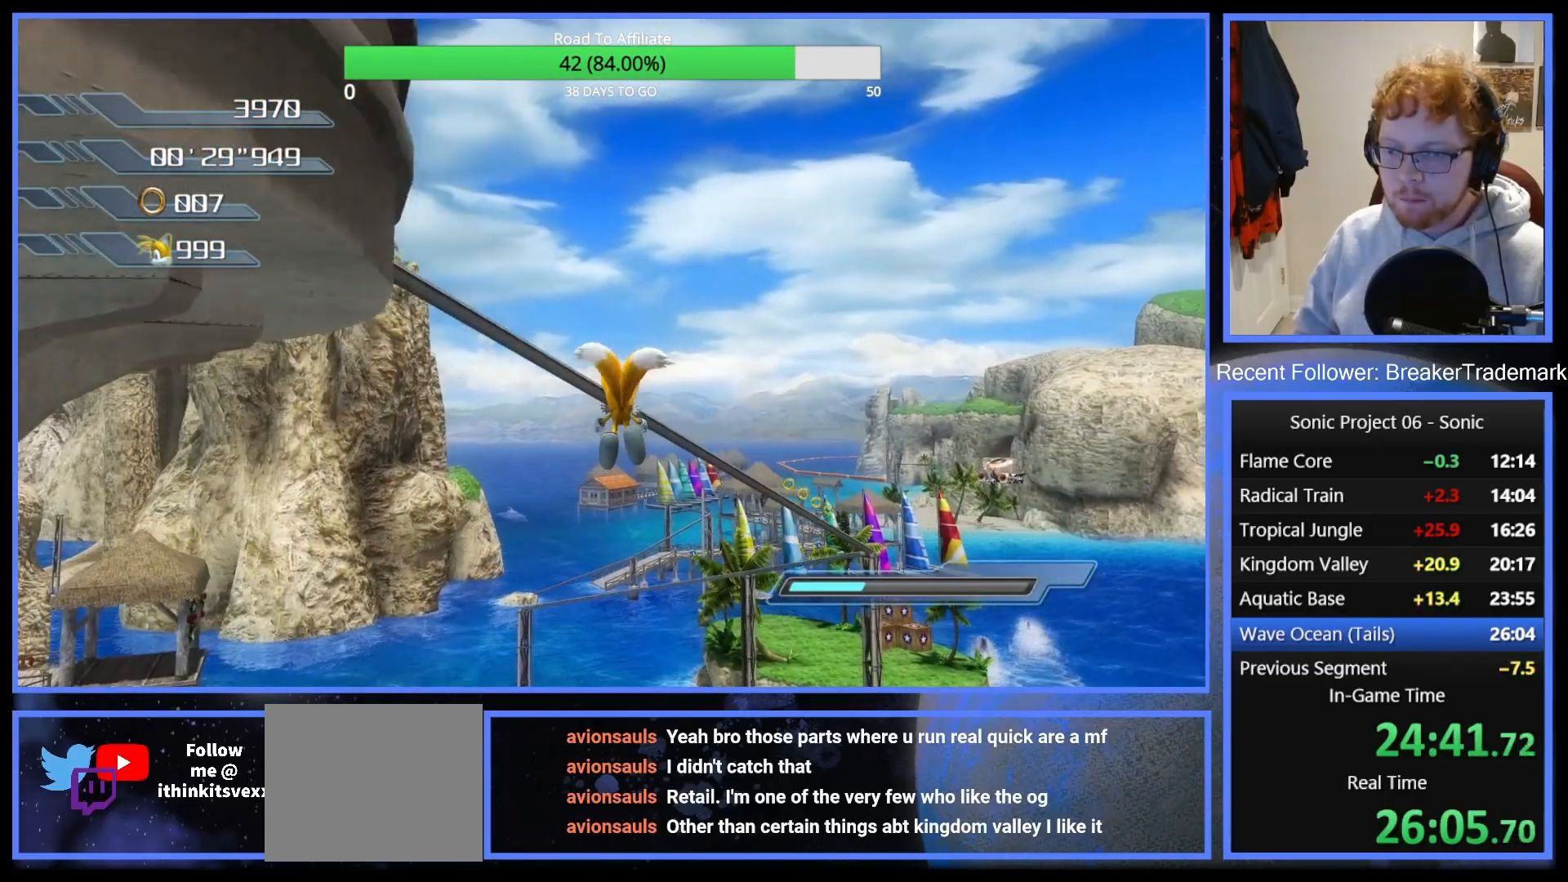
{"buttons": [], "left_stick": "up", "right_stick": "center", "button_events": [[17, "A", "up"], [101, "A", "down"], [201, "A", "up"]]}
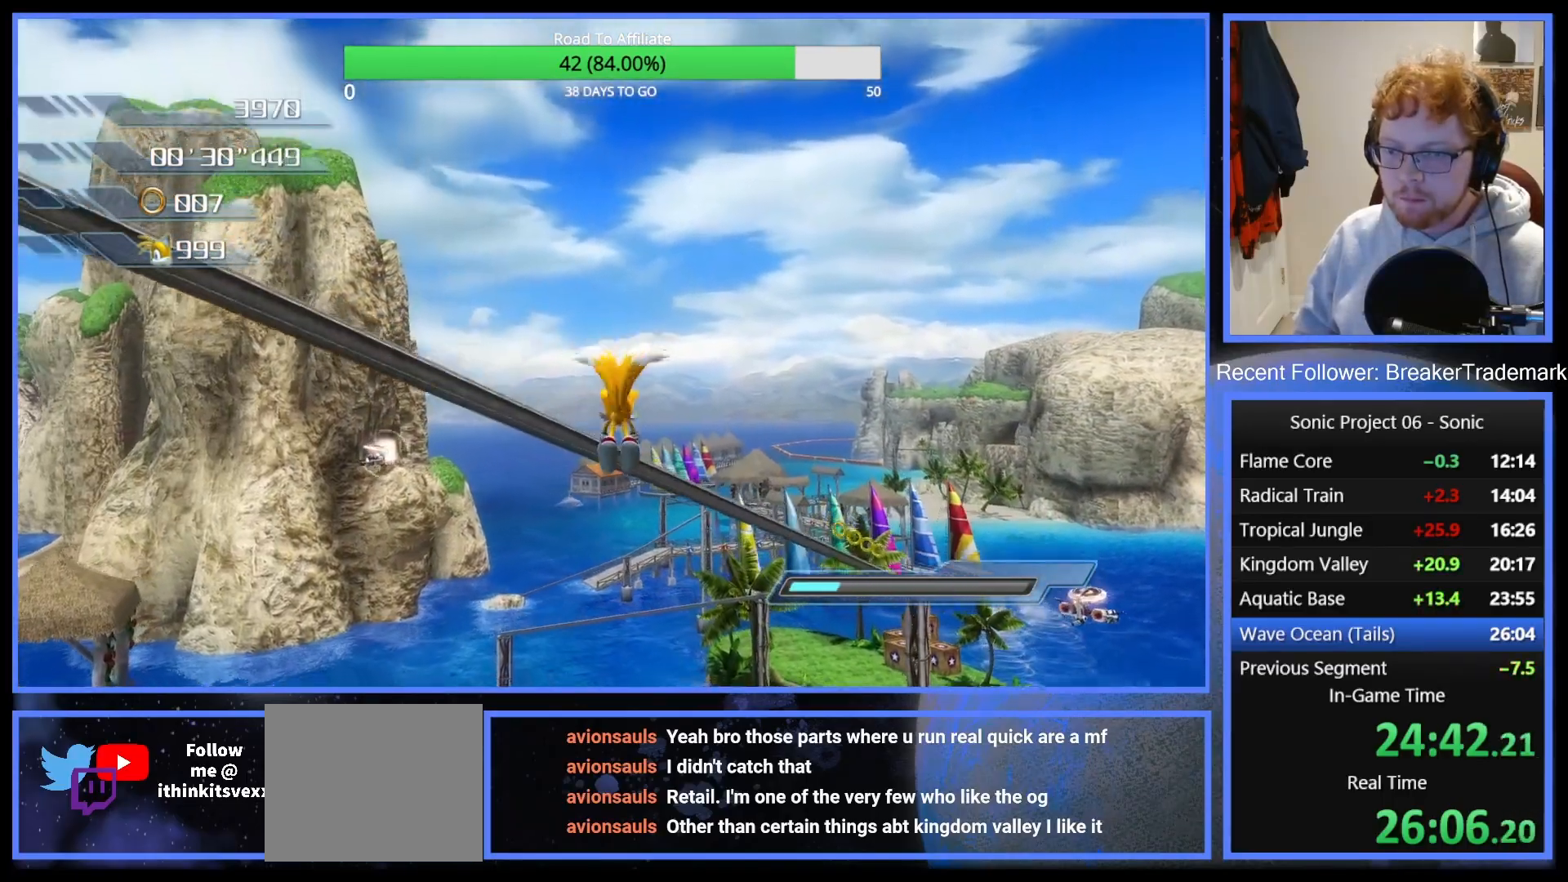
{"buttons": [], "left_stick": "up-right", "right_stick": "center", "button_events": [[33, "A", "down"], [183, "A", "up"], [317, "X", "down"], [367, "X", "up"], [434, "X", "down"], [484, "X", "up"]]}
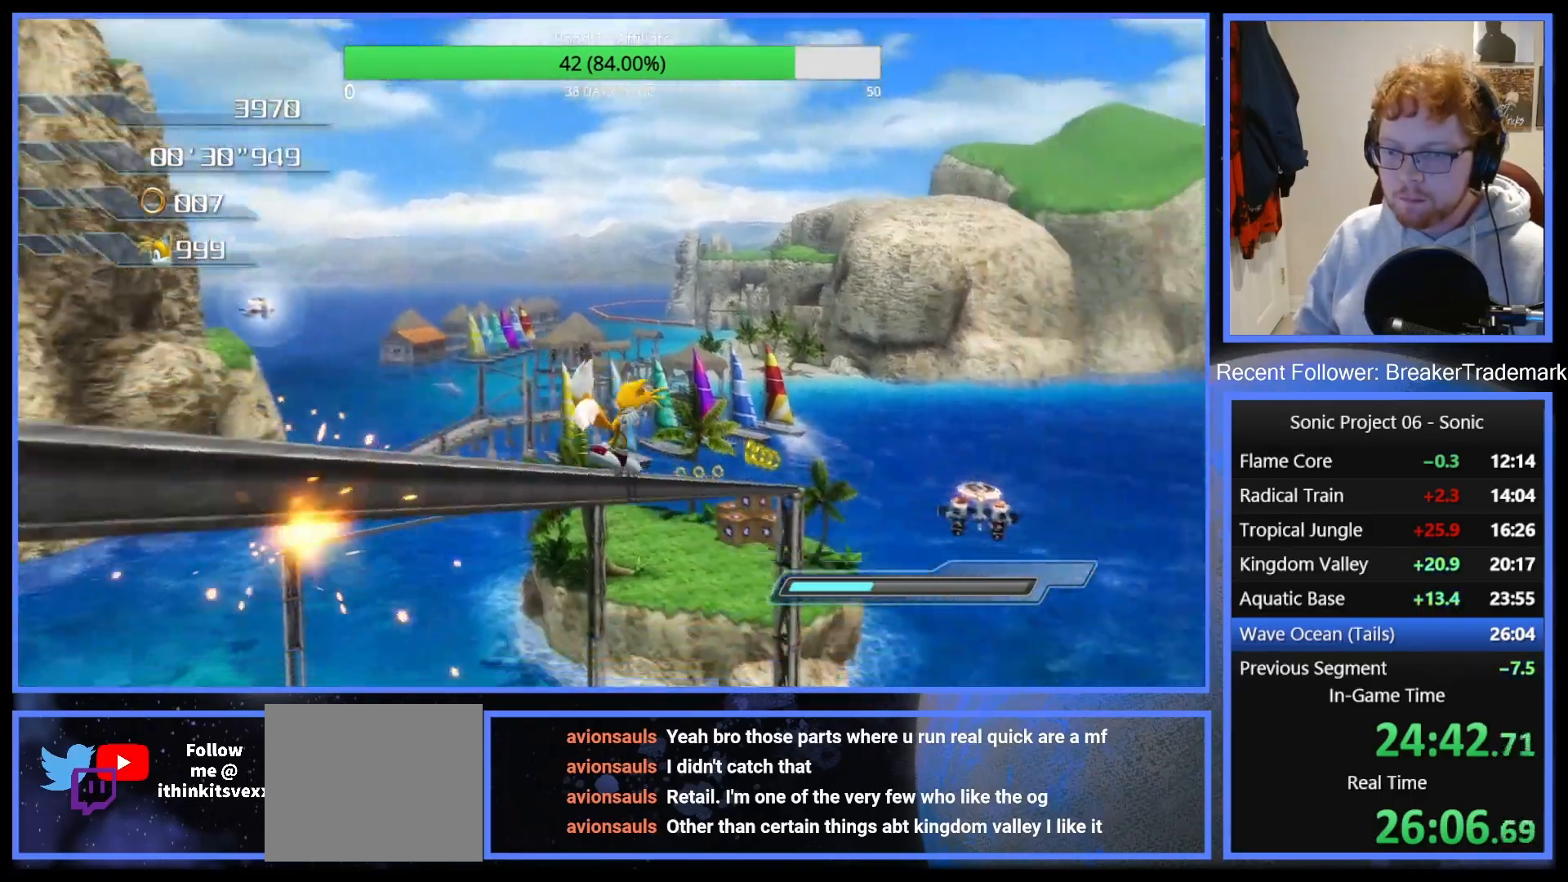
{"buttons": ["X"], "left_stick": "up", "right_stick": "center", "button_events": [[51, "X", "down"], [151, "X", "up"], [201, "X", "down"], [301, "X", "up"], [367, "X", "down"], [451, "X", "up"], [501, "X", "down"]]}
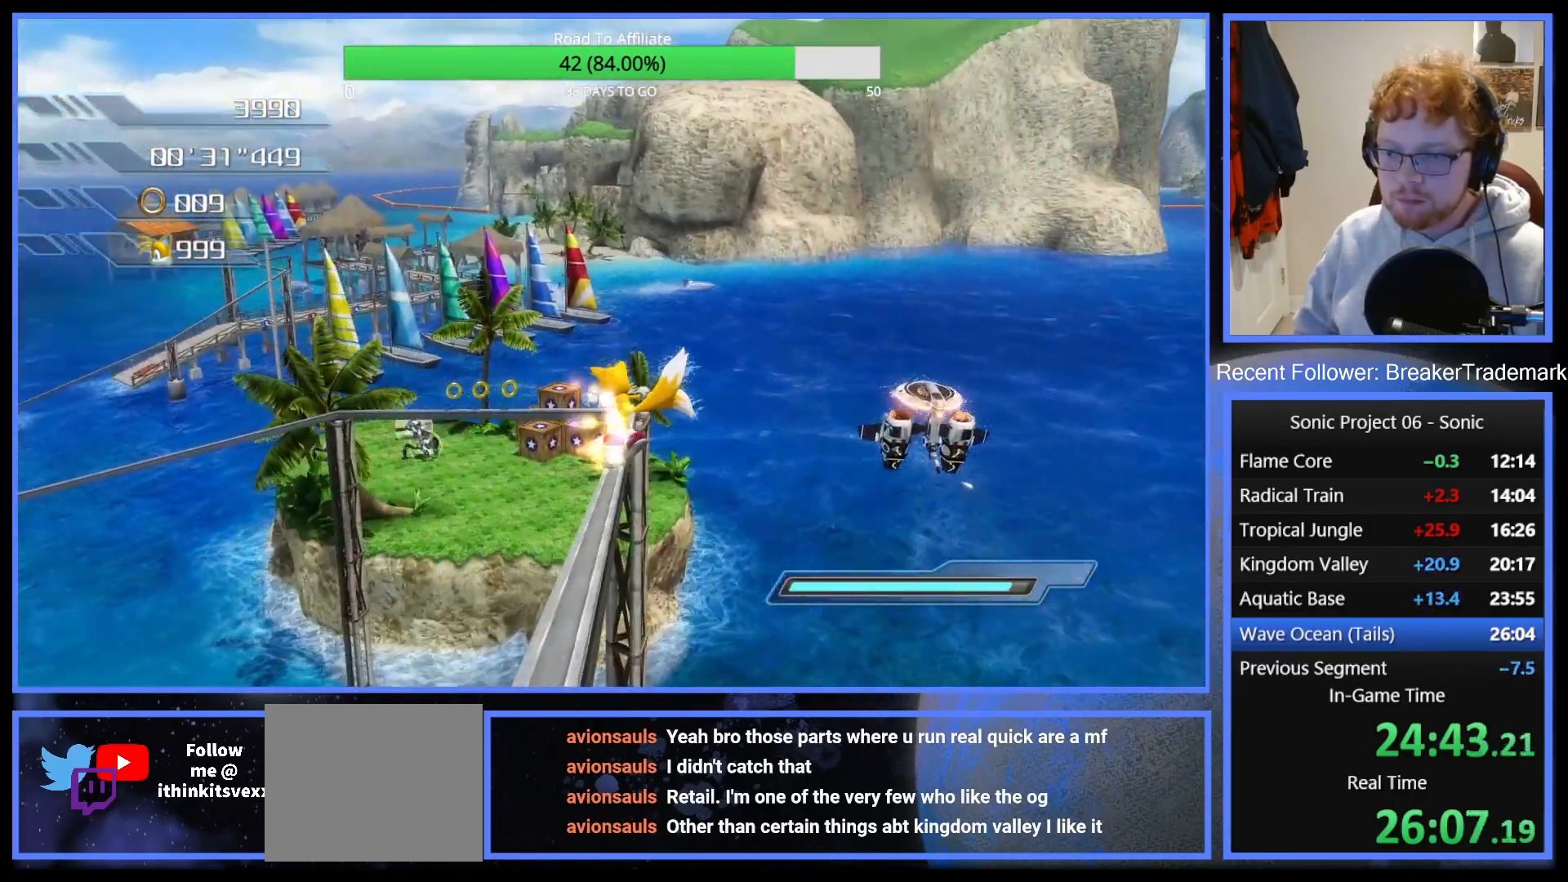
{"buttons": [], "left_stick": "up", "right_stick": "center", "button_events": [[117, "X", "up"], [167, "X", "down"], [250, "X", "up"], [300, "X", "down"], [384, "X", "up"], [434, "X", "down"], [484, "X", "up"]]}
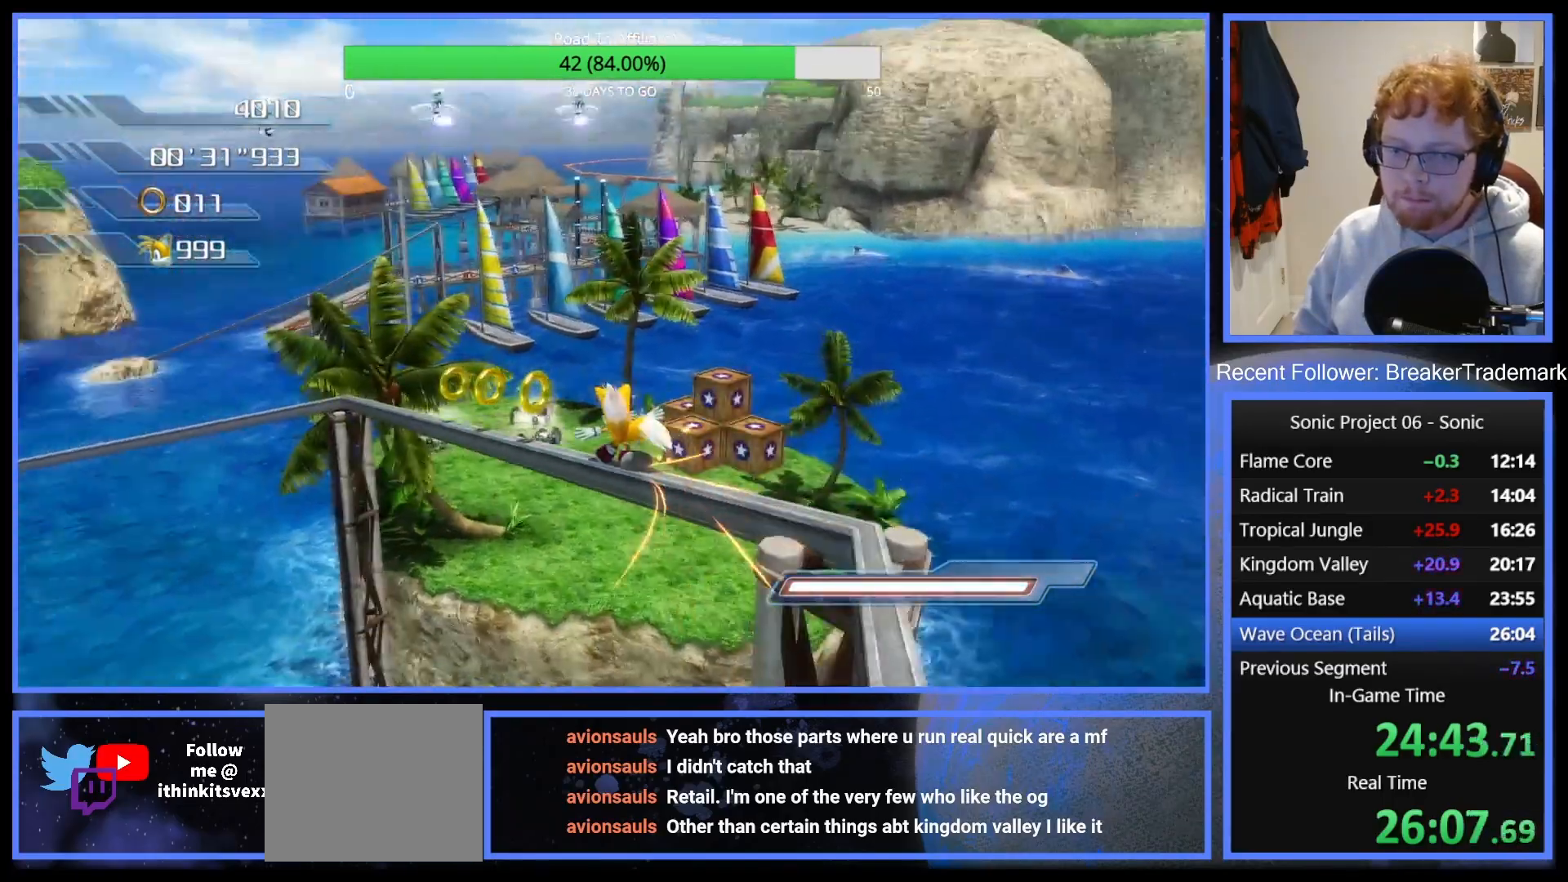
{"buttons": ["A"], "left_stick": "up-right", "right_stick": "center"}